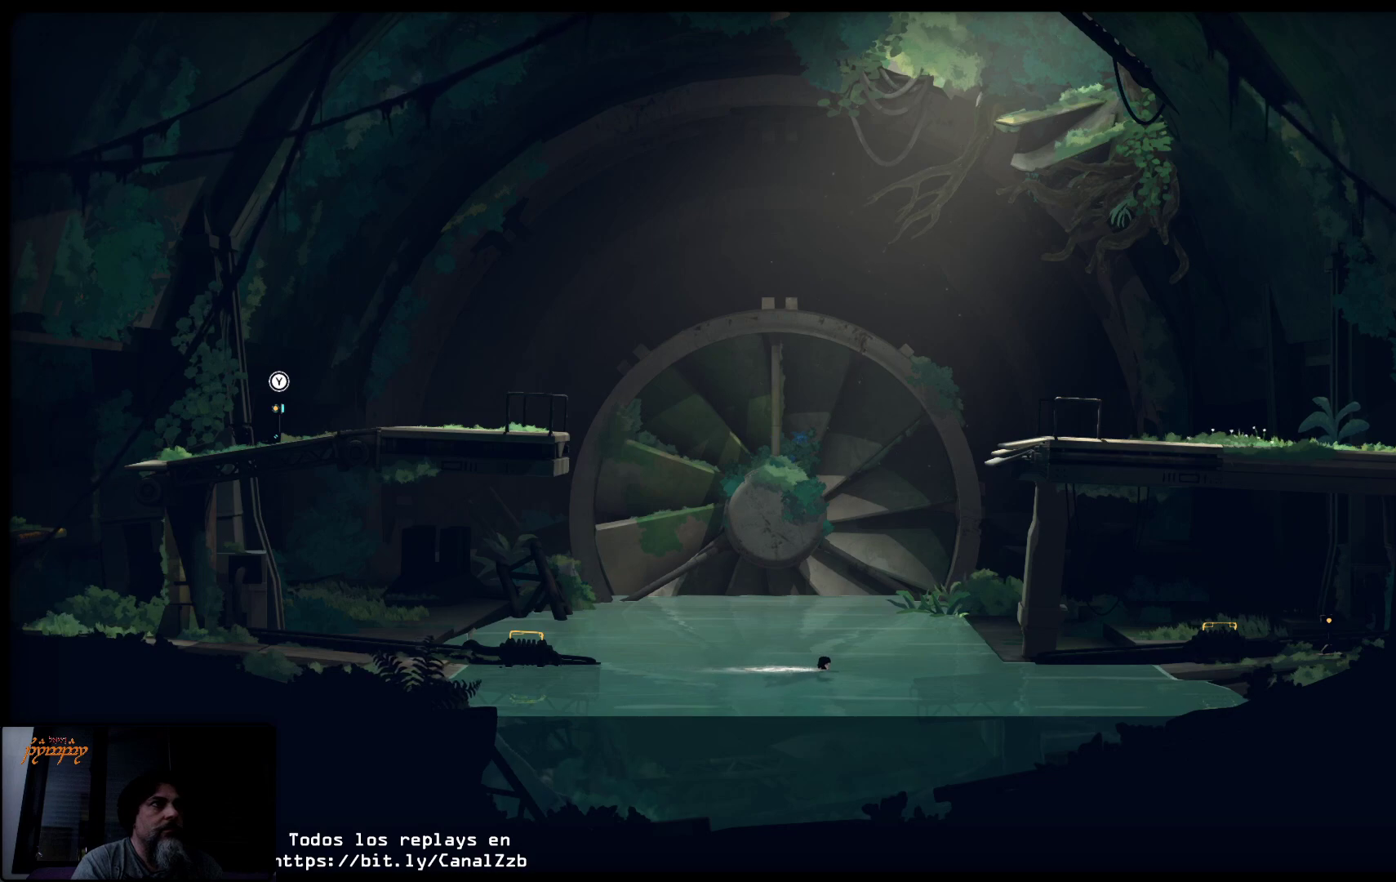
Gameplay with a controller (Xbox layout); each line is a JSON object with the inputs held at the frame after it. "events" lists button and stick changes between this image and that frame as [ms after this image, input, new state], when the widget could be followed in between.
{"buttons": [], "left_stick": "right", "right_stick": "center", "events": []}
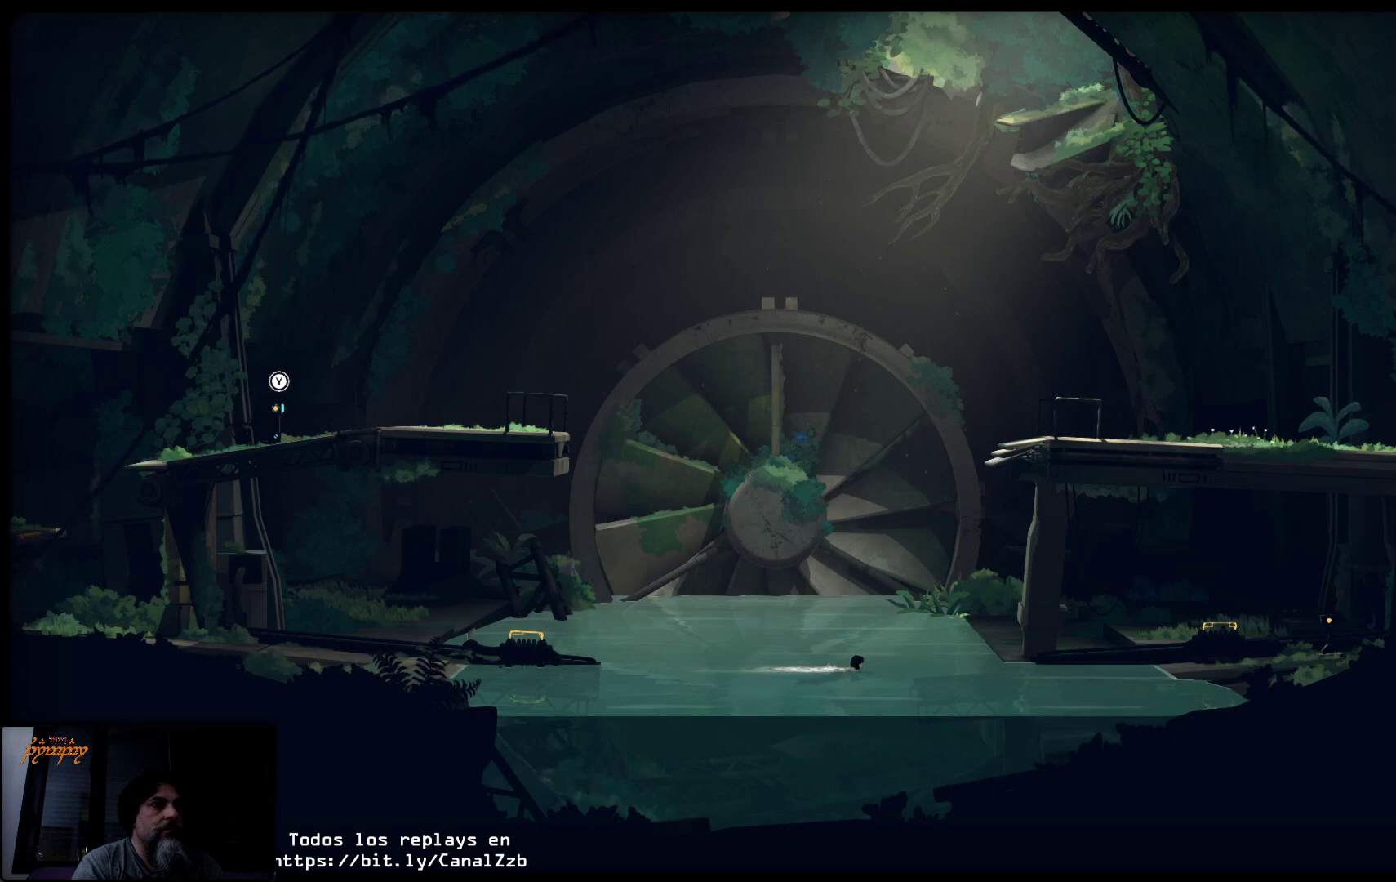
{"buttons": [], "left_stick": "right", "right_stick": "center", "events": []}
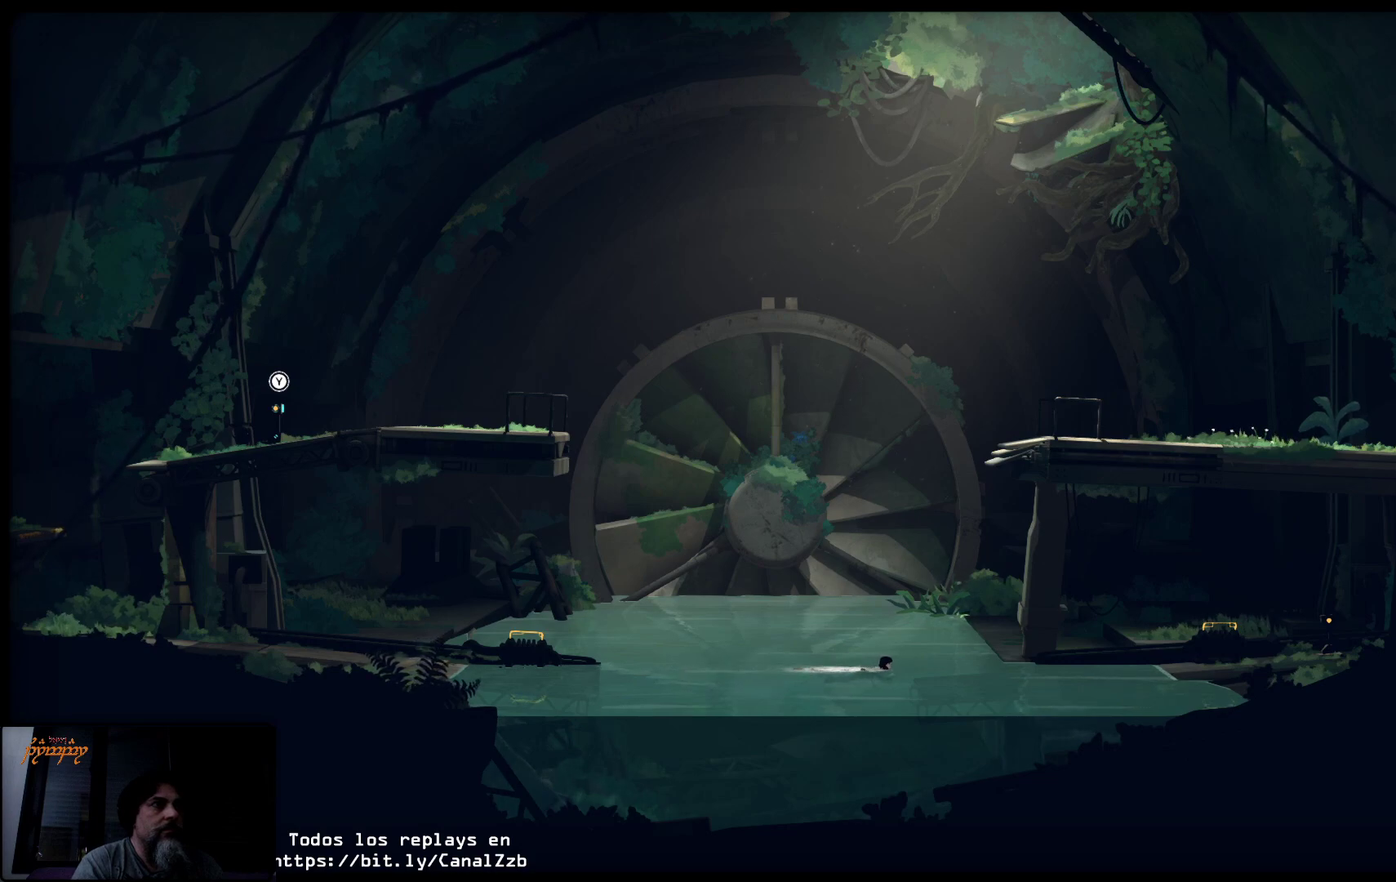
{"buttons": [], "left_stick": "right", "right_stick": "center", "events": []}
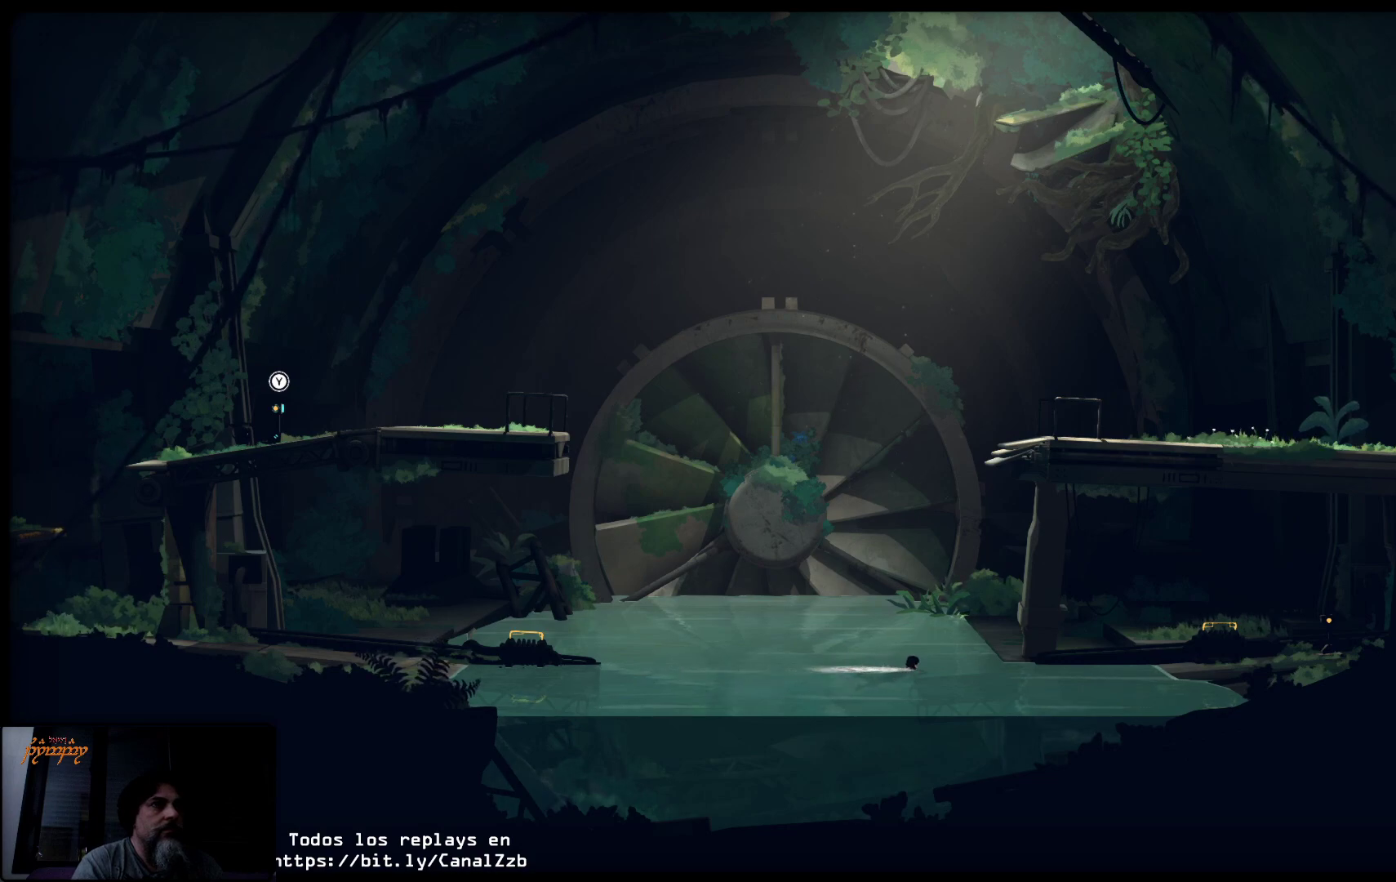
{"buttons": [], "left_stick": "right", "right_stick": "center", "events": []}
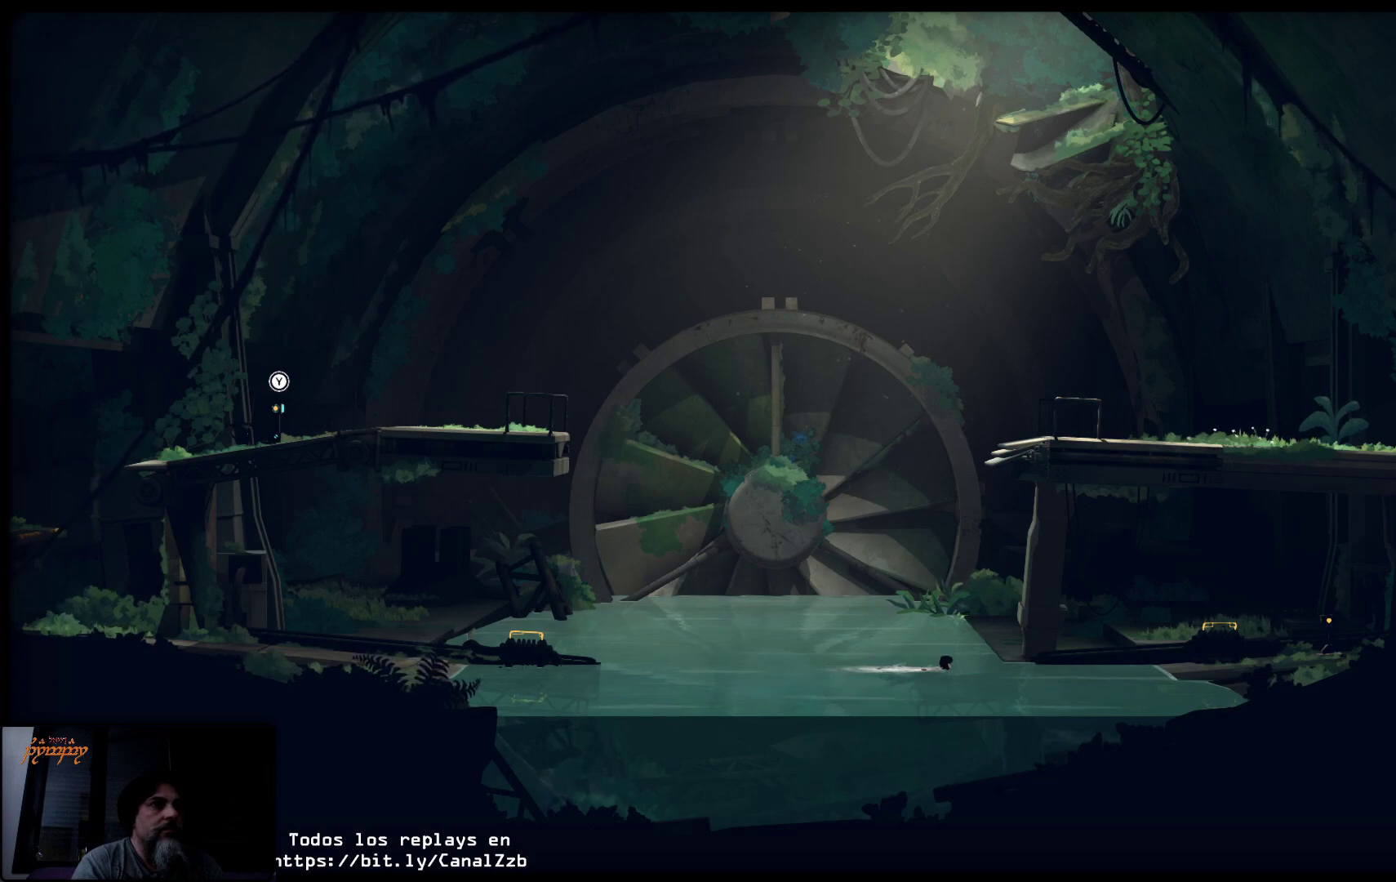
{"buttons": [], "left_stick": "right", "right_stick": "center", "events": []}
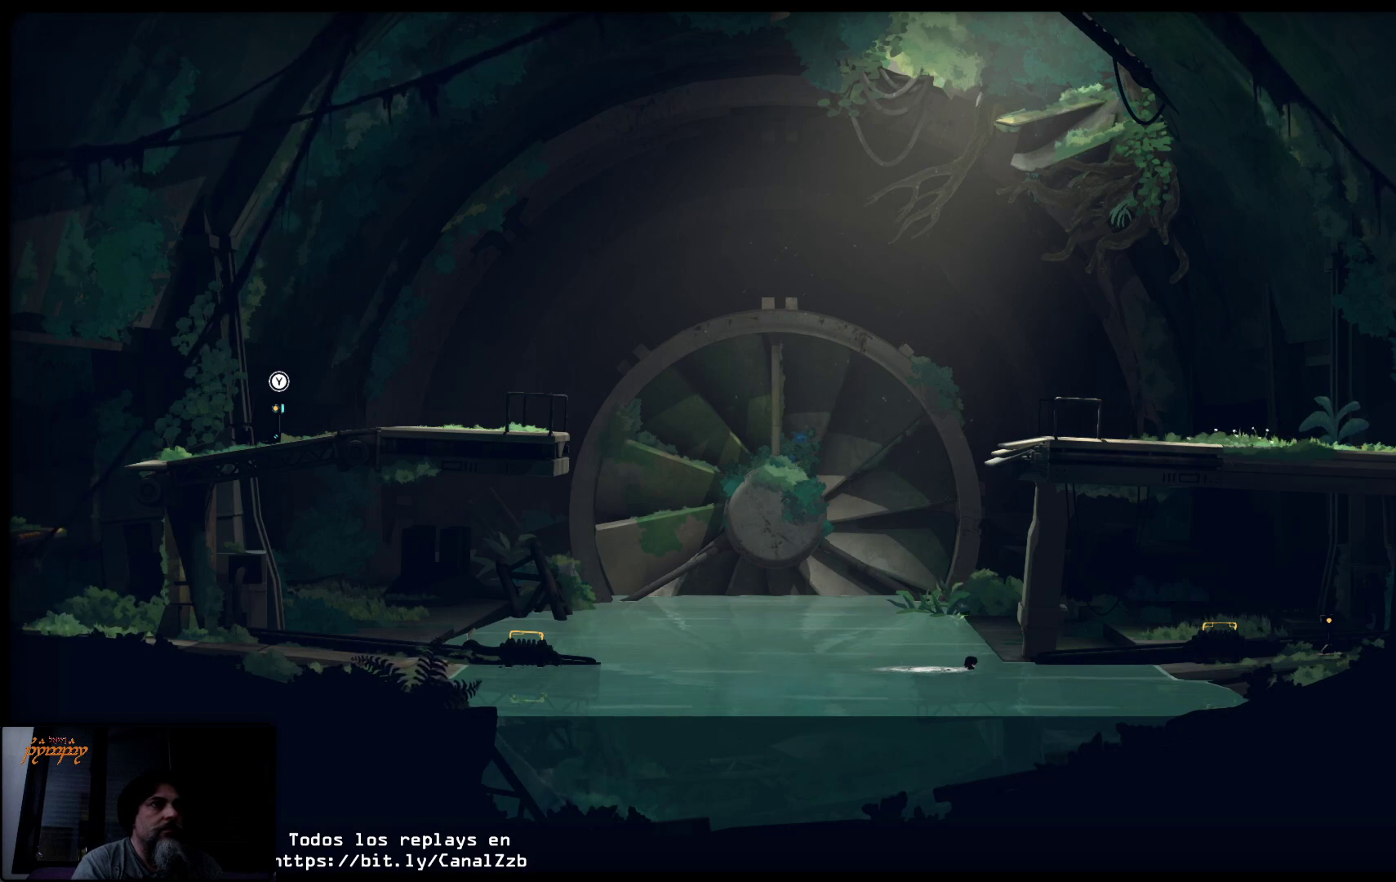
{"buttons": [], "left_stick": "right", "right_stick": "center", "events": []}
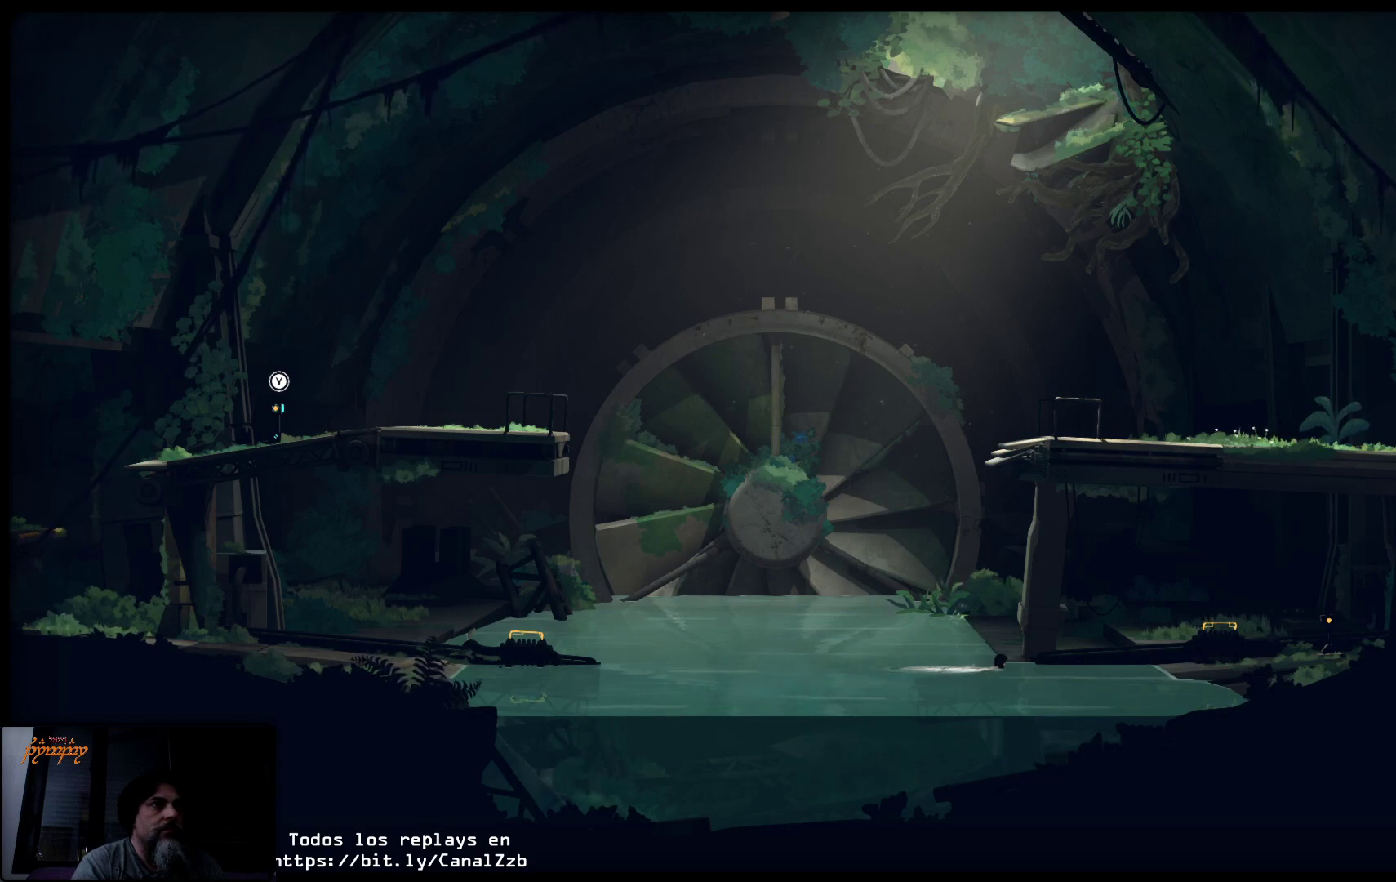
{"buttons": [], "left_stick": "right", "right_stick": "center", "events": []}
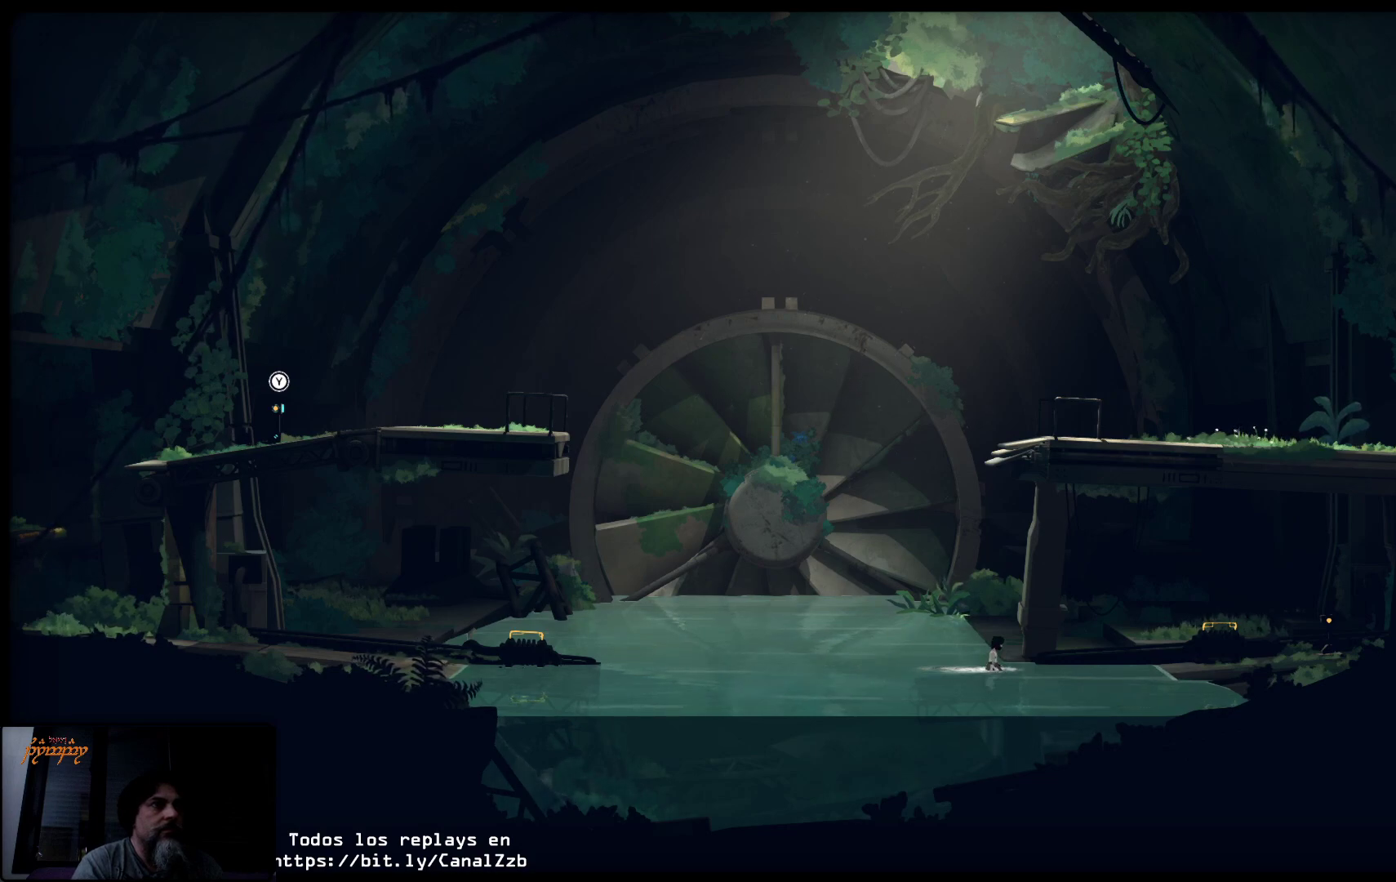
{"buttons": [], "left_stick": "right", "right_stick": "center", "events": []}
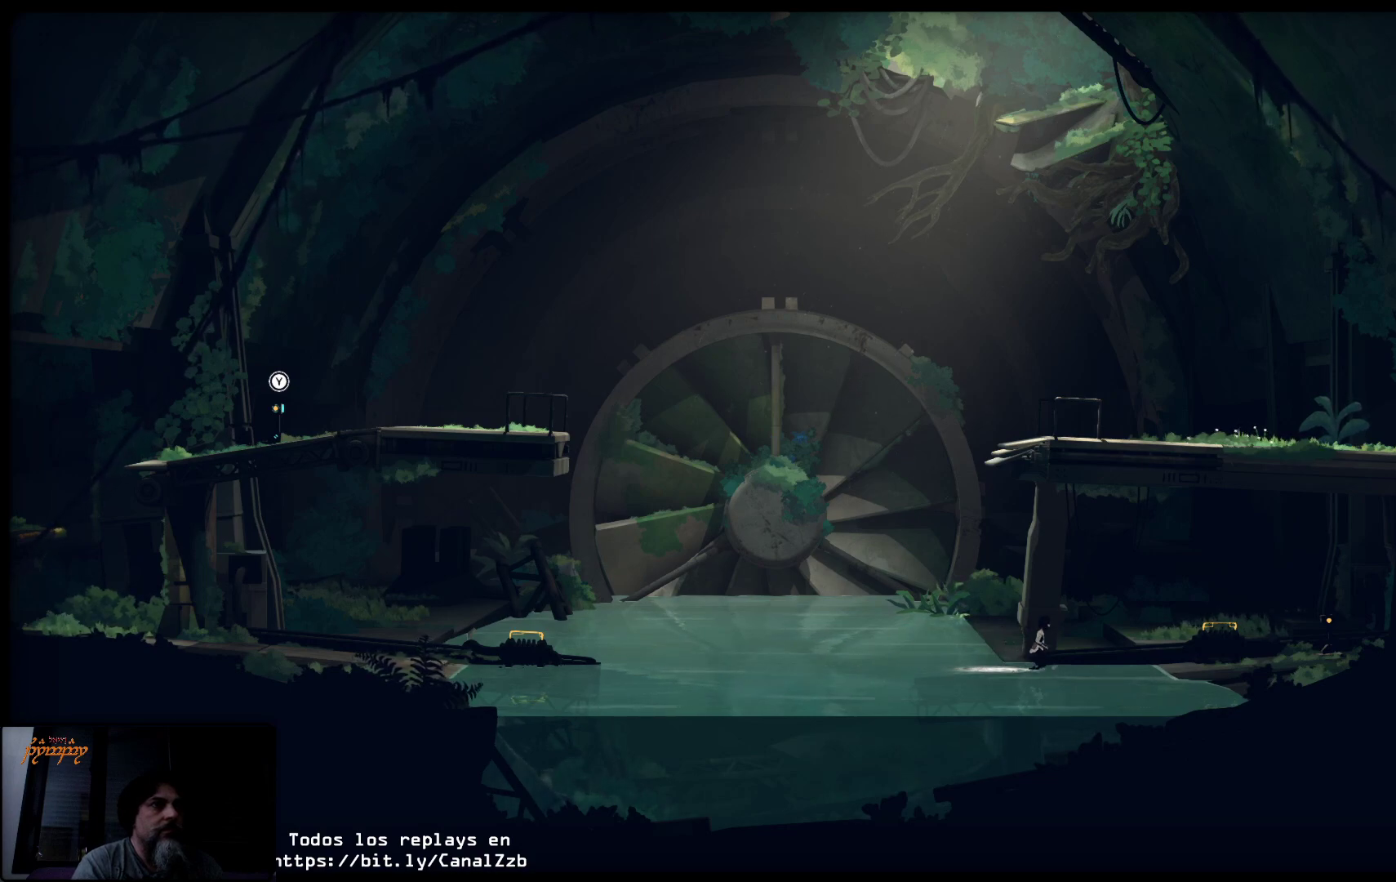
{"buttons": [], "left_stick": "right", "right_stick": "center", "events": []}
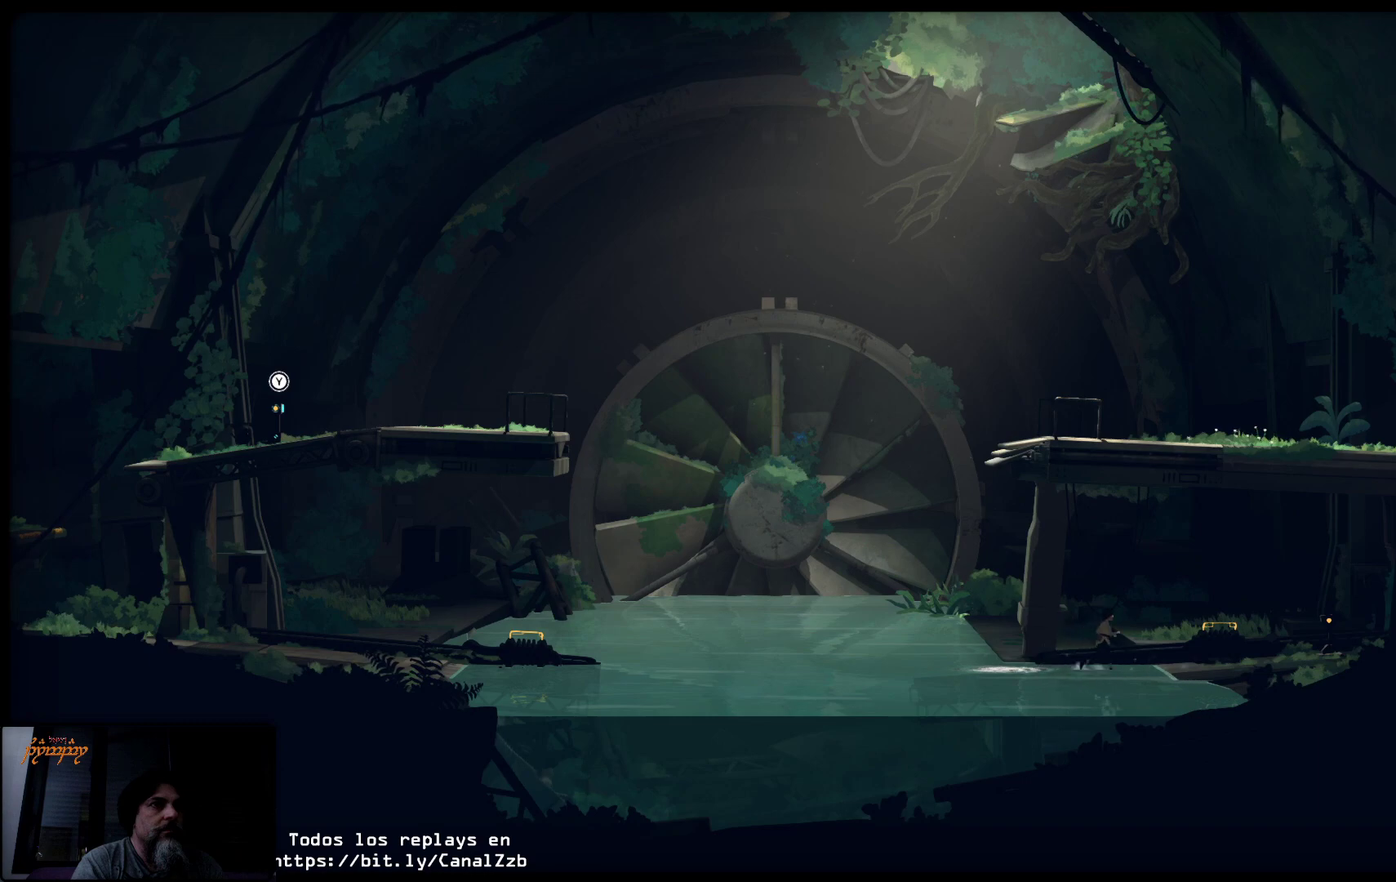
{"buttons": [], "left_stick": "right", "right_stick": "center", "events": []}
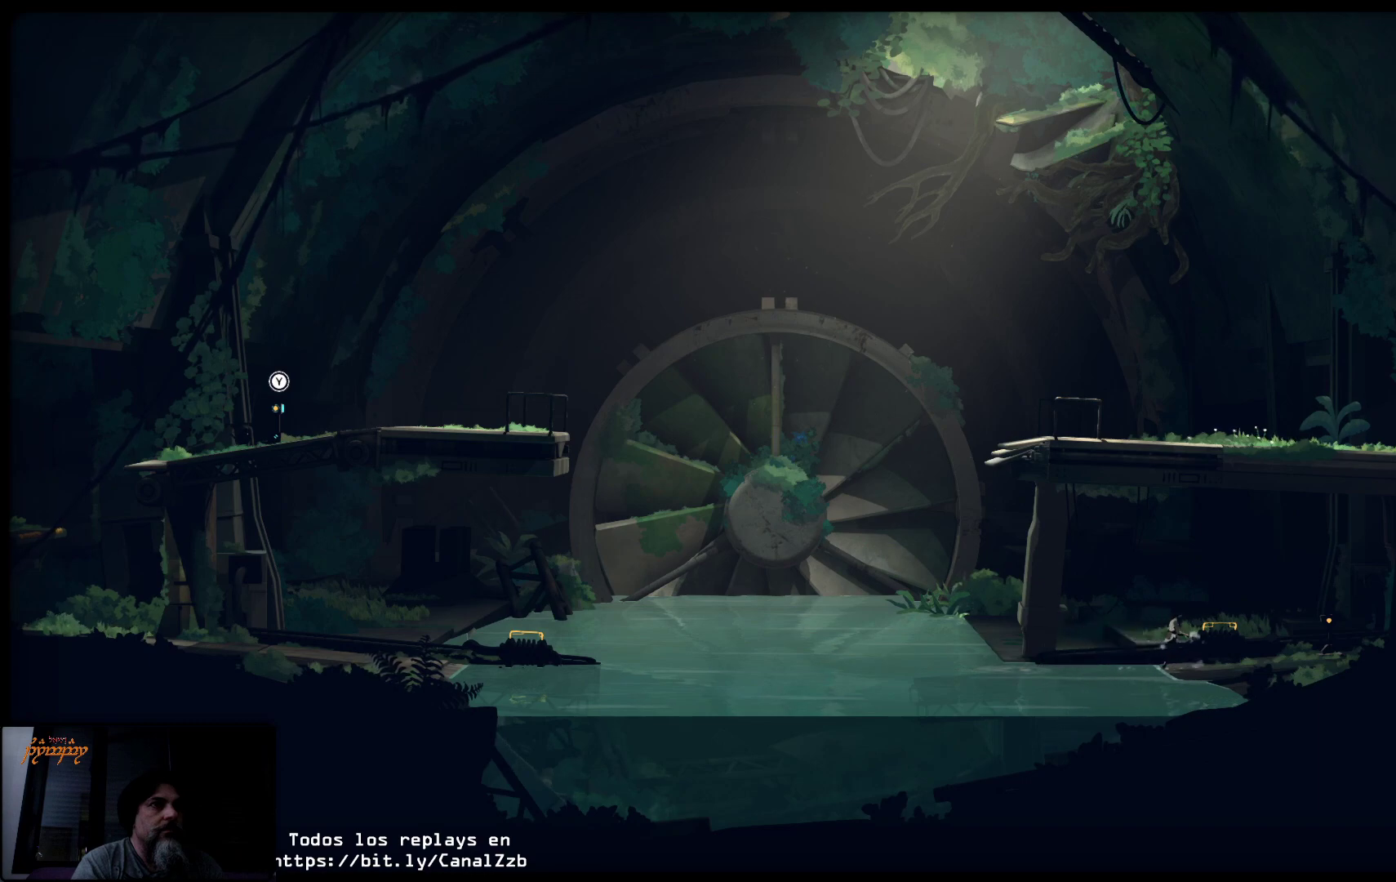
{"buttons": ["X"], "left_stick": "left", "right_stick": "center", "events": [[267, "X", "down"], [300, "left_stick", "center"], [467, "left_stick", "left"]]}
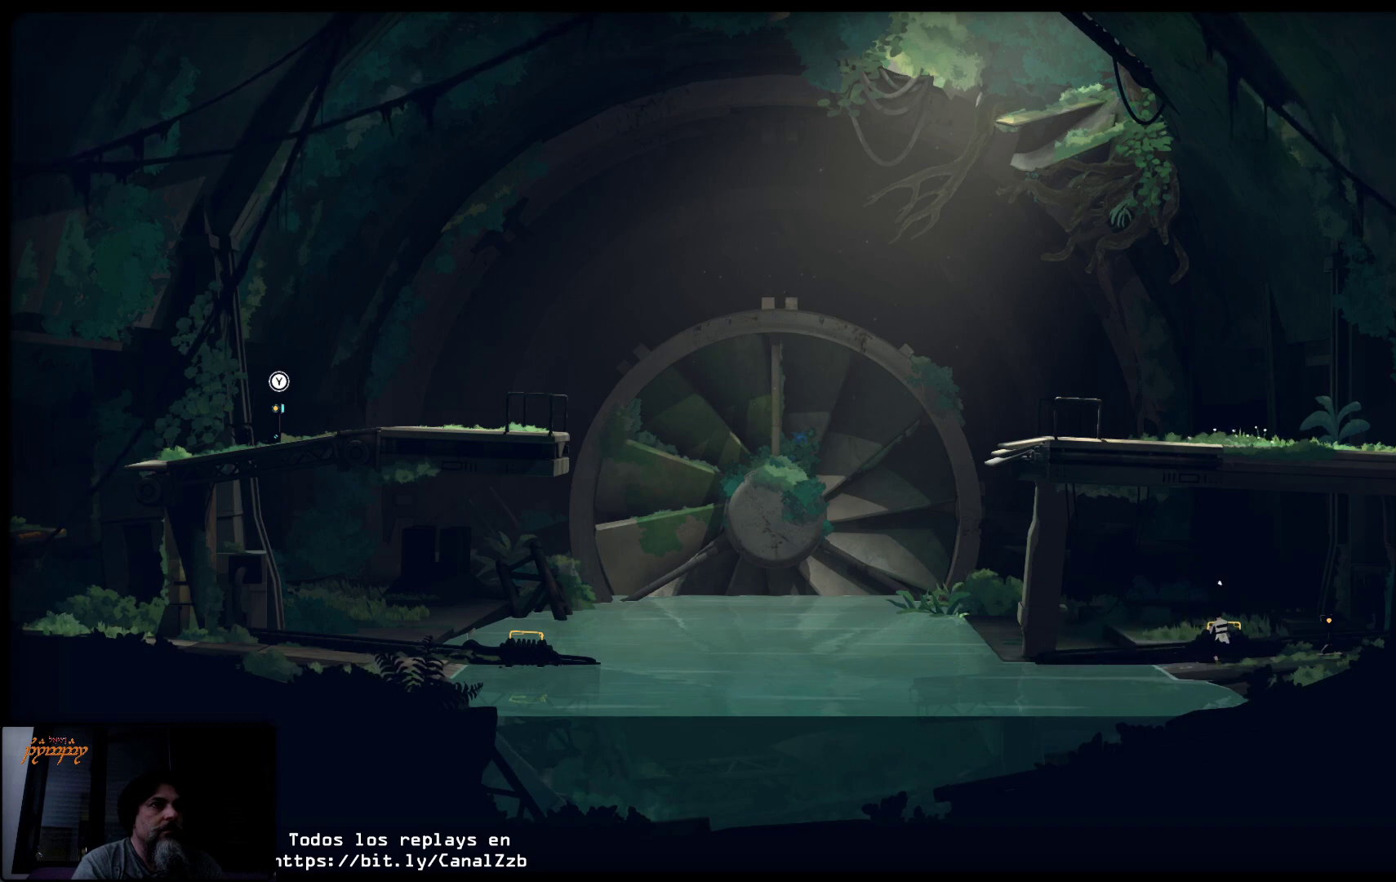
{"buttons": ["X"], "left_stick": "left", "right_stick": "center", "events": []}
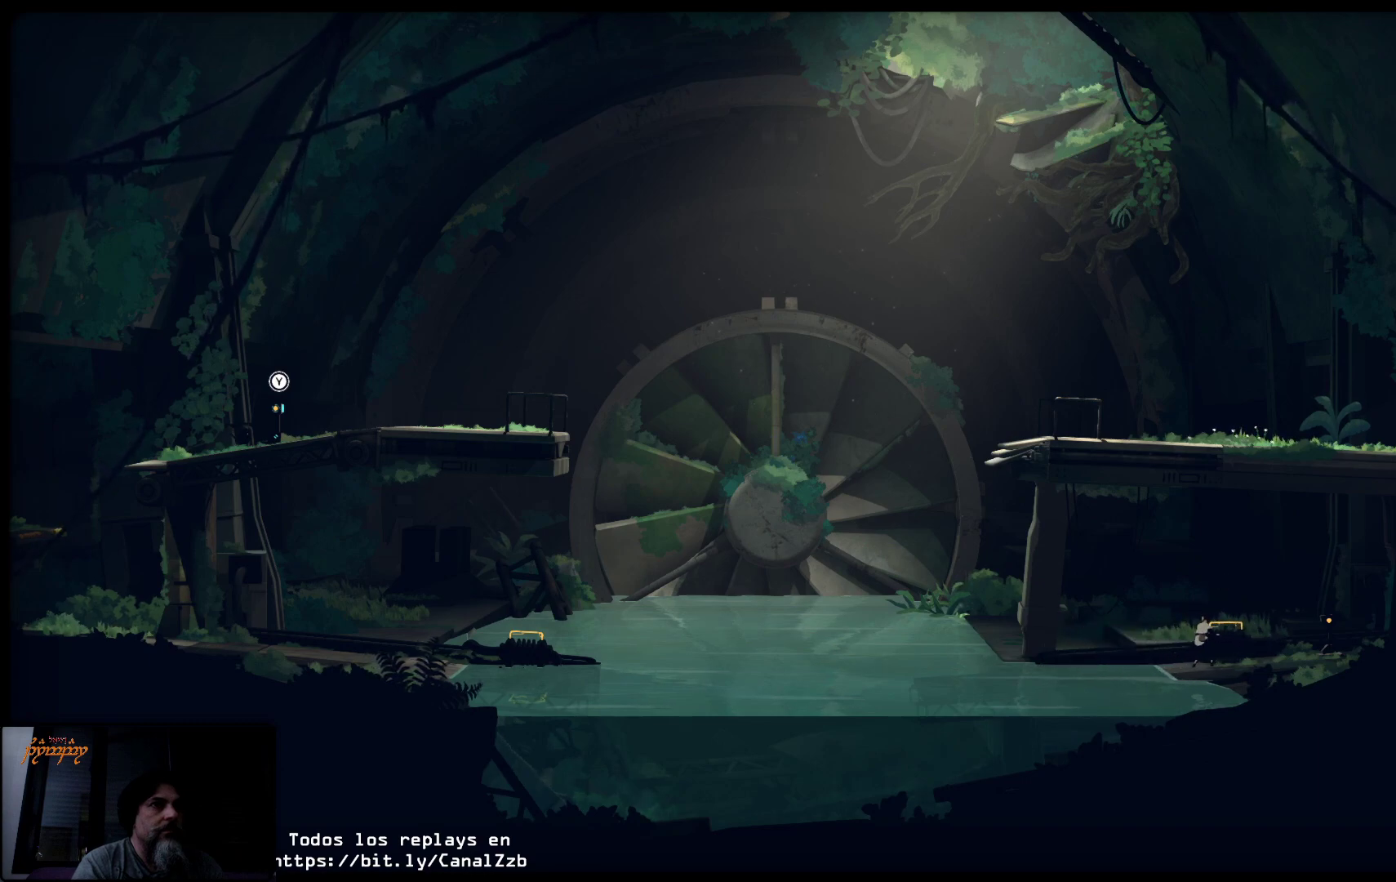
{"buttons": ["X"], "left_stick": "left", "right_stick": "center", "events": []}
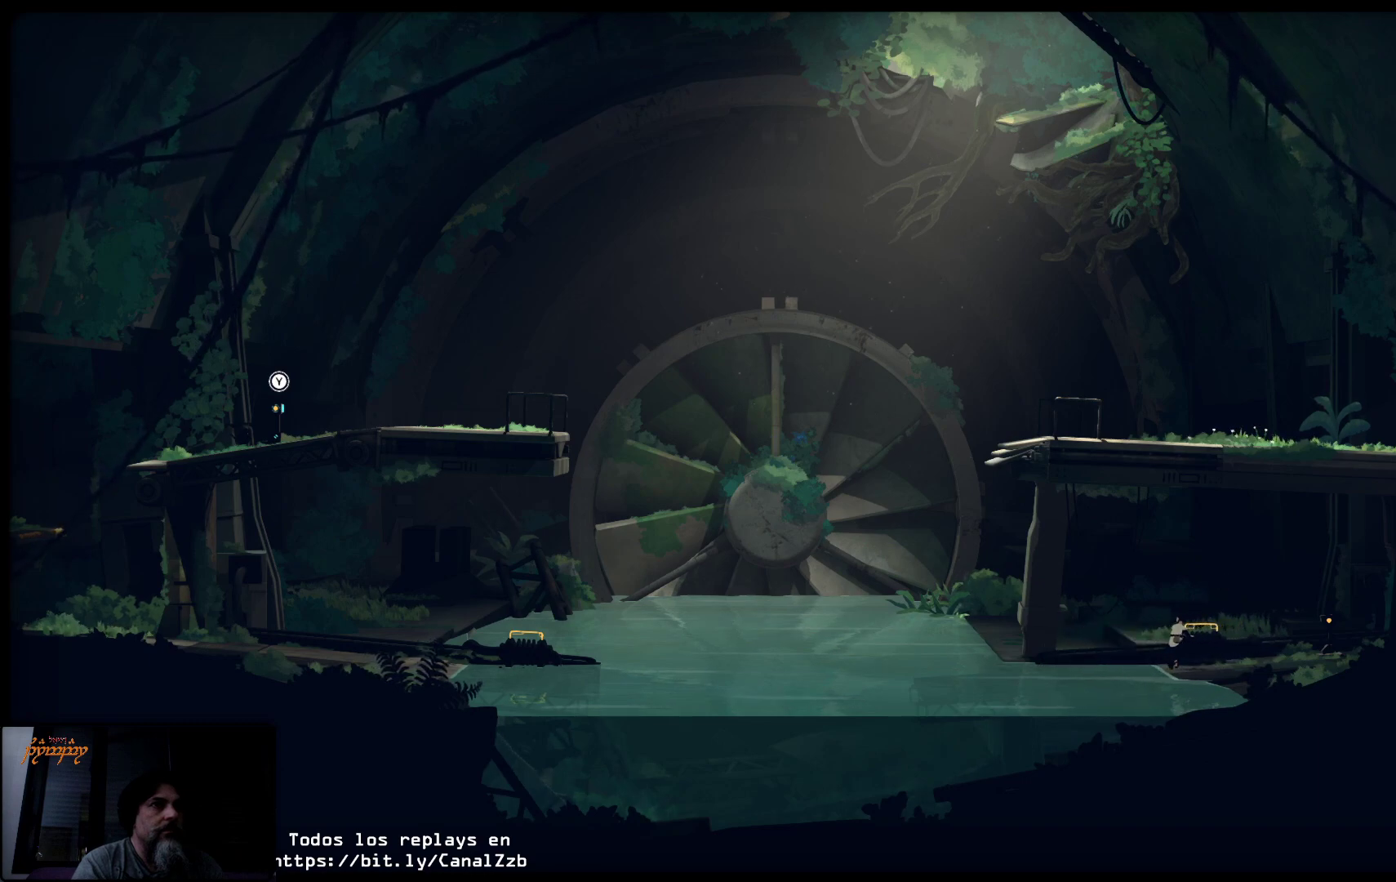
{"buttons": ["X"], "left_stick": "left", "right_stick": "center", "events": []}
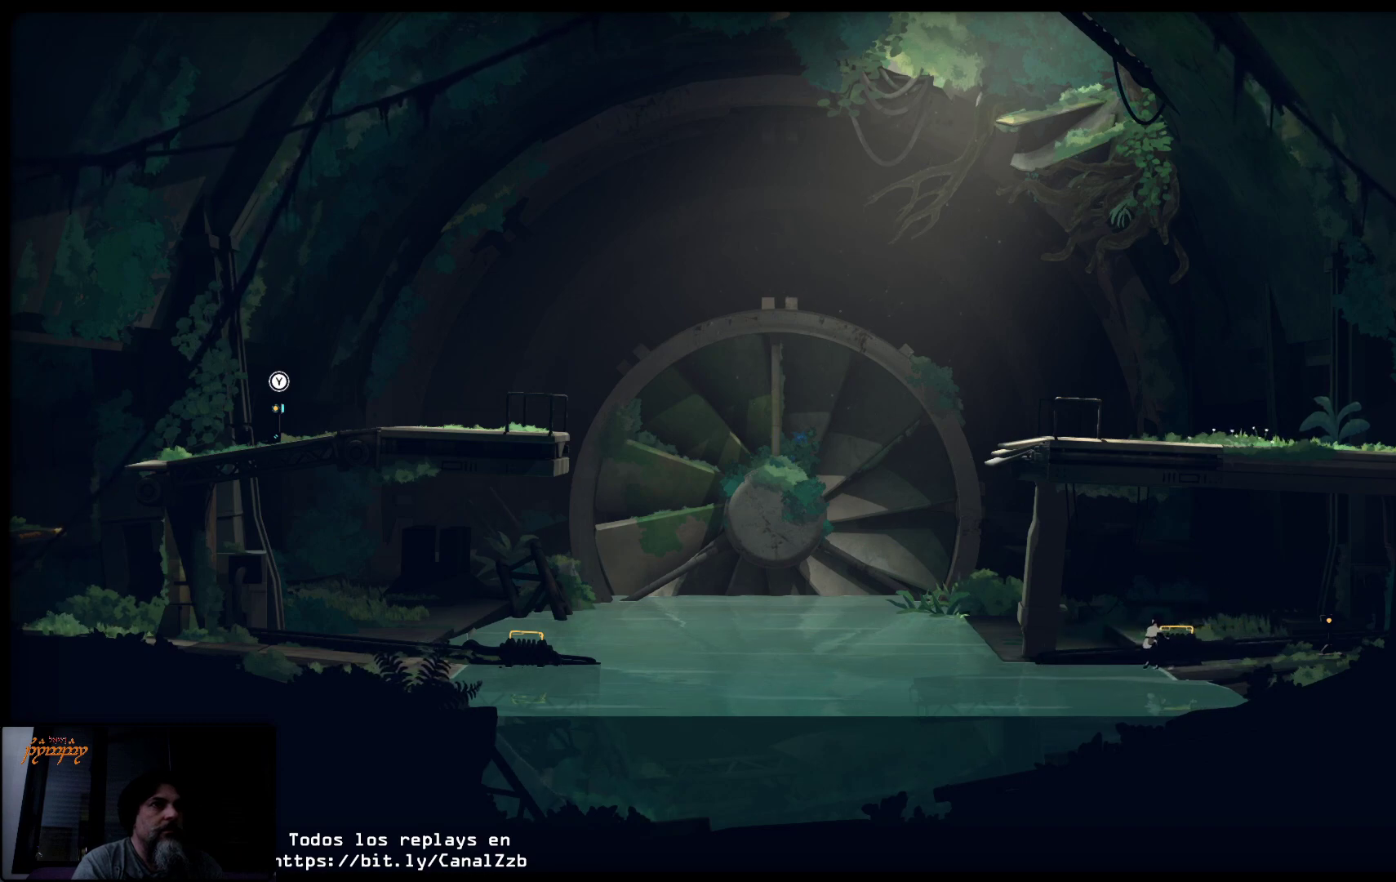
{"buttons": ["X"], "left_stick": "left", "right_stick": "center", "events": []}
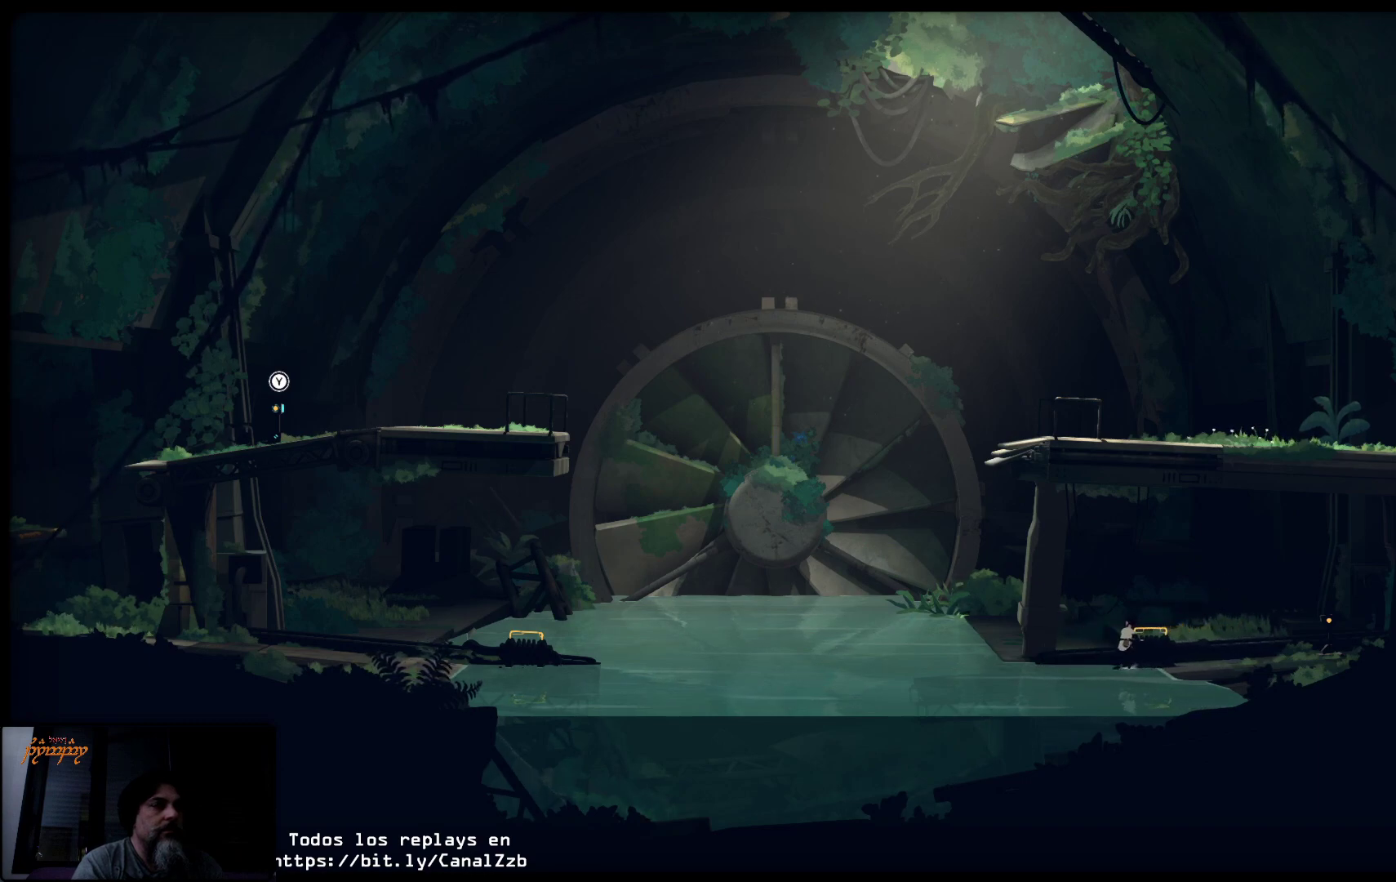
{"buttons": ["X"], "left_stick": "left", "right_stick": "center", "events": []}
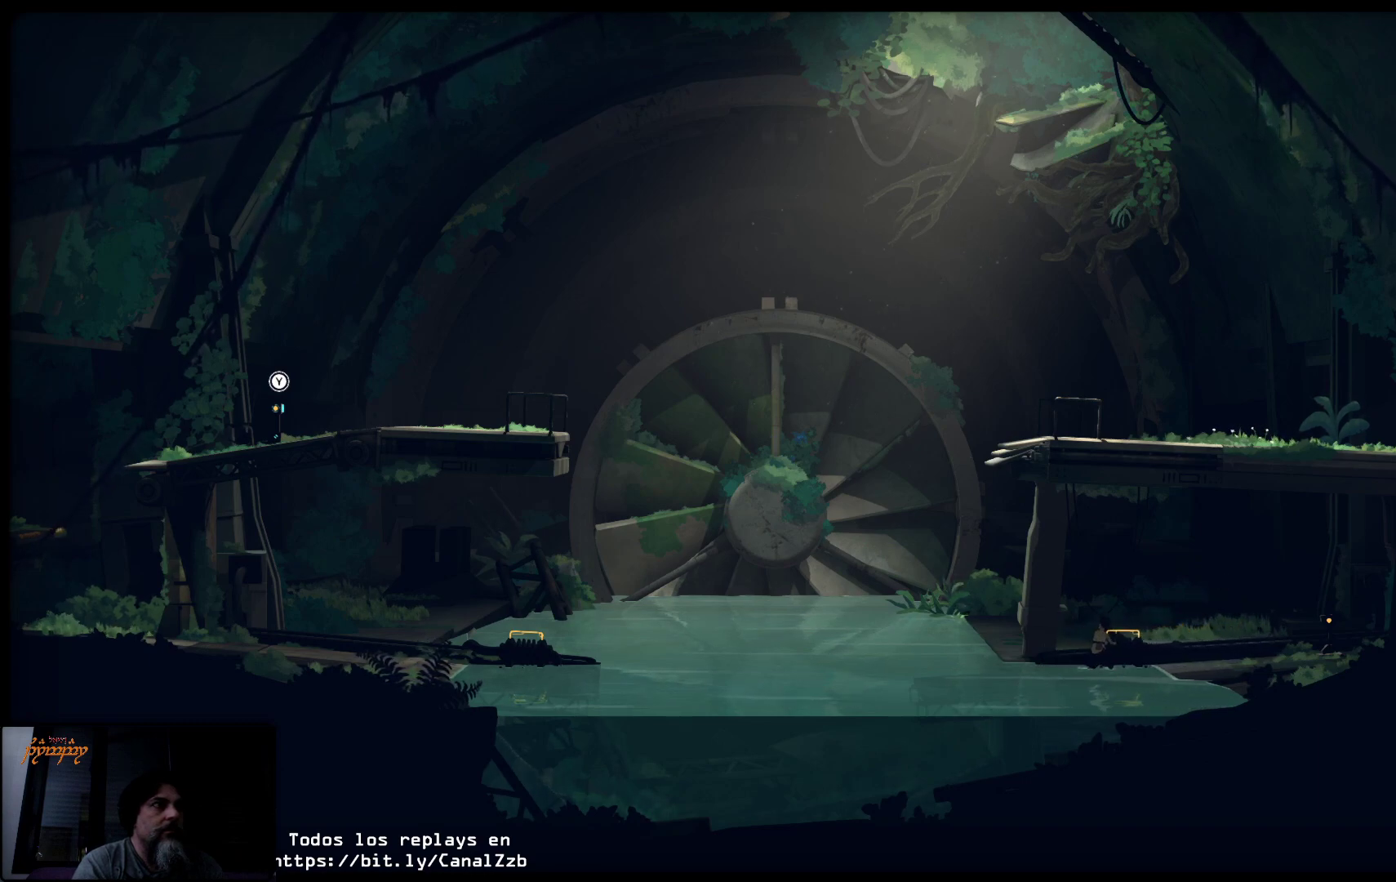
{"buttons": ["X"], "left_stick": "left", "right_stick": "center", "events": []}
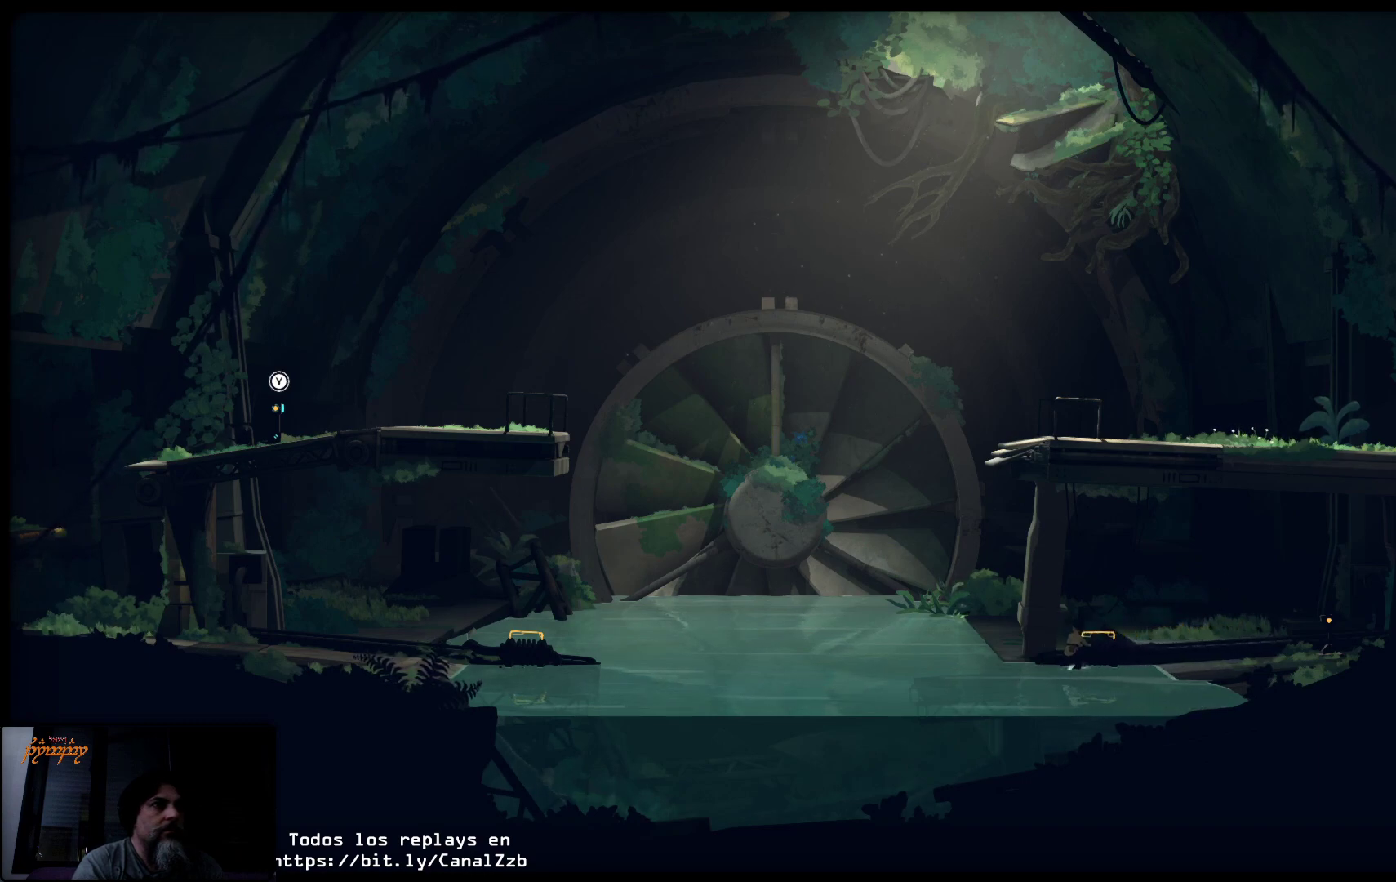
{"buttons": ["X"], "left_stick": "left", "right_stick": "center", "events": []}
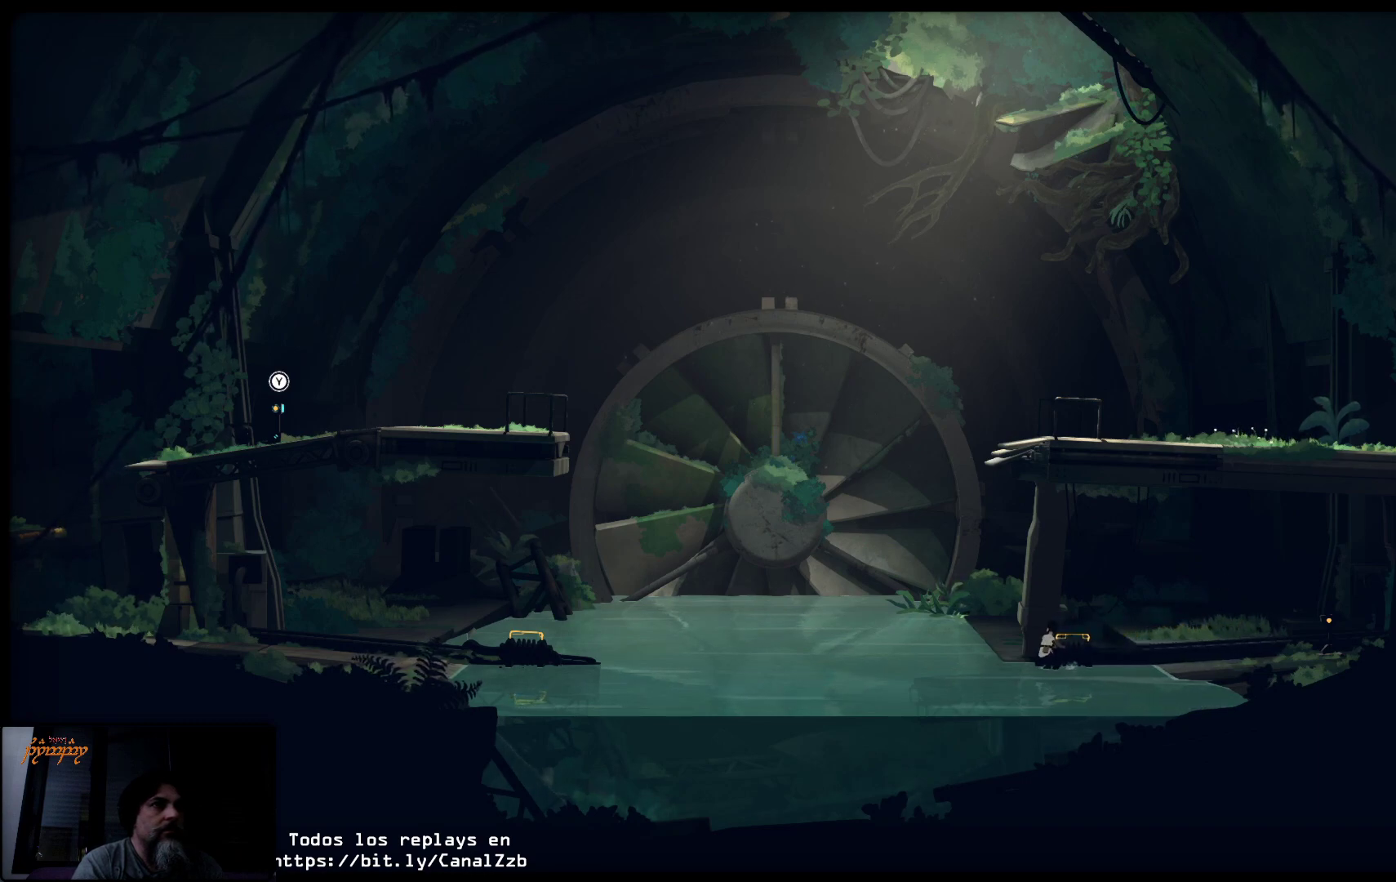
{"buttons": ["X"], "left_stick": "left", "right_stick": "center", "events": []}
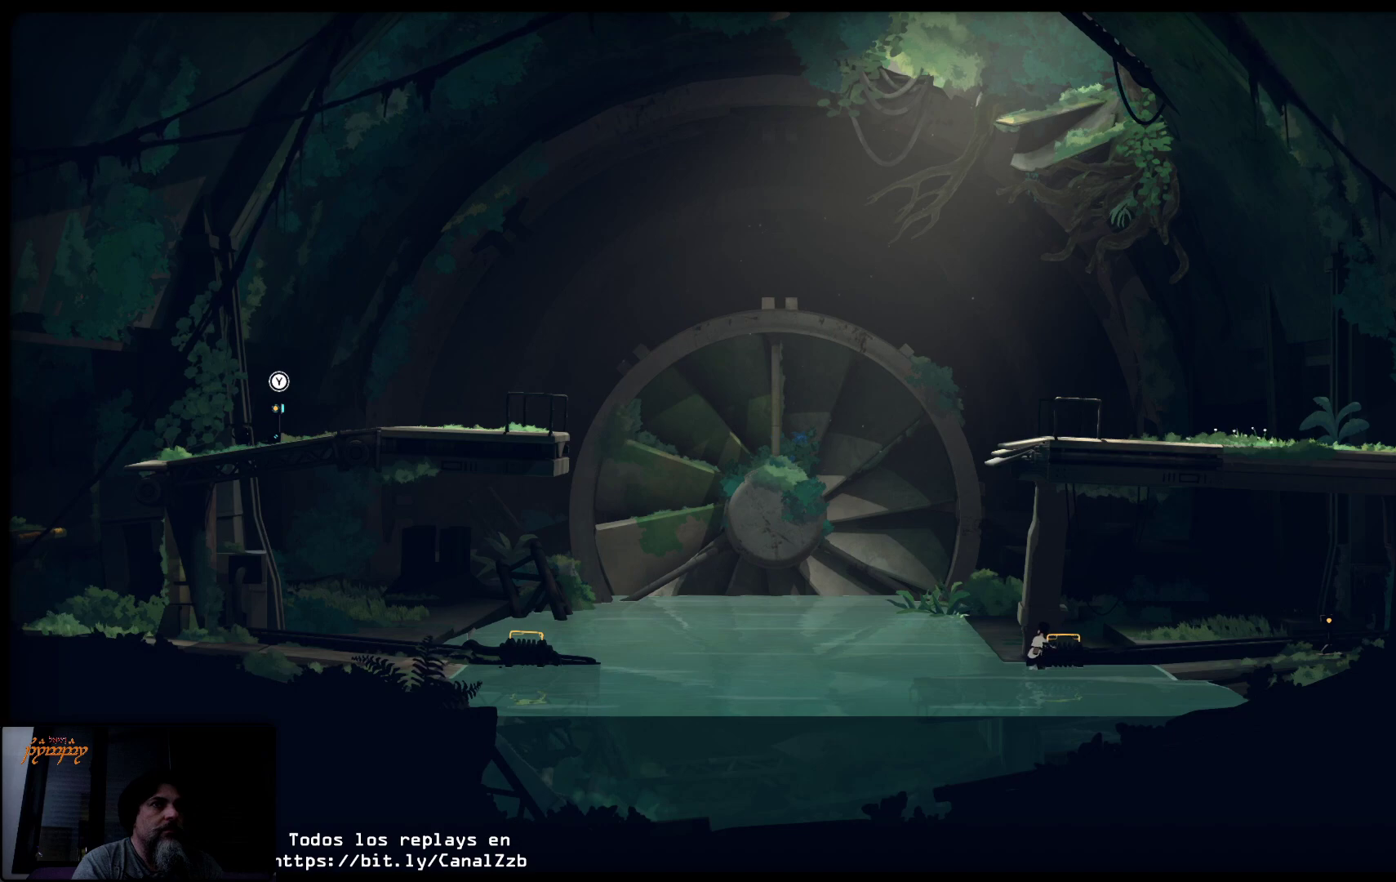
{"buttons": ["X"], "left_stick": "left", "right_stick": "center", "events": []}
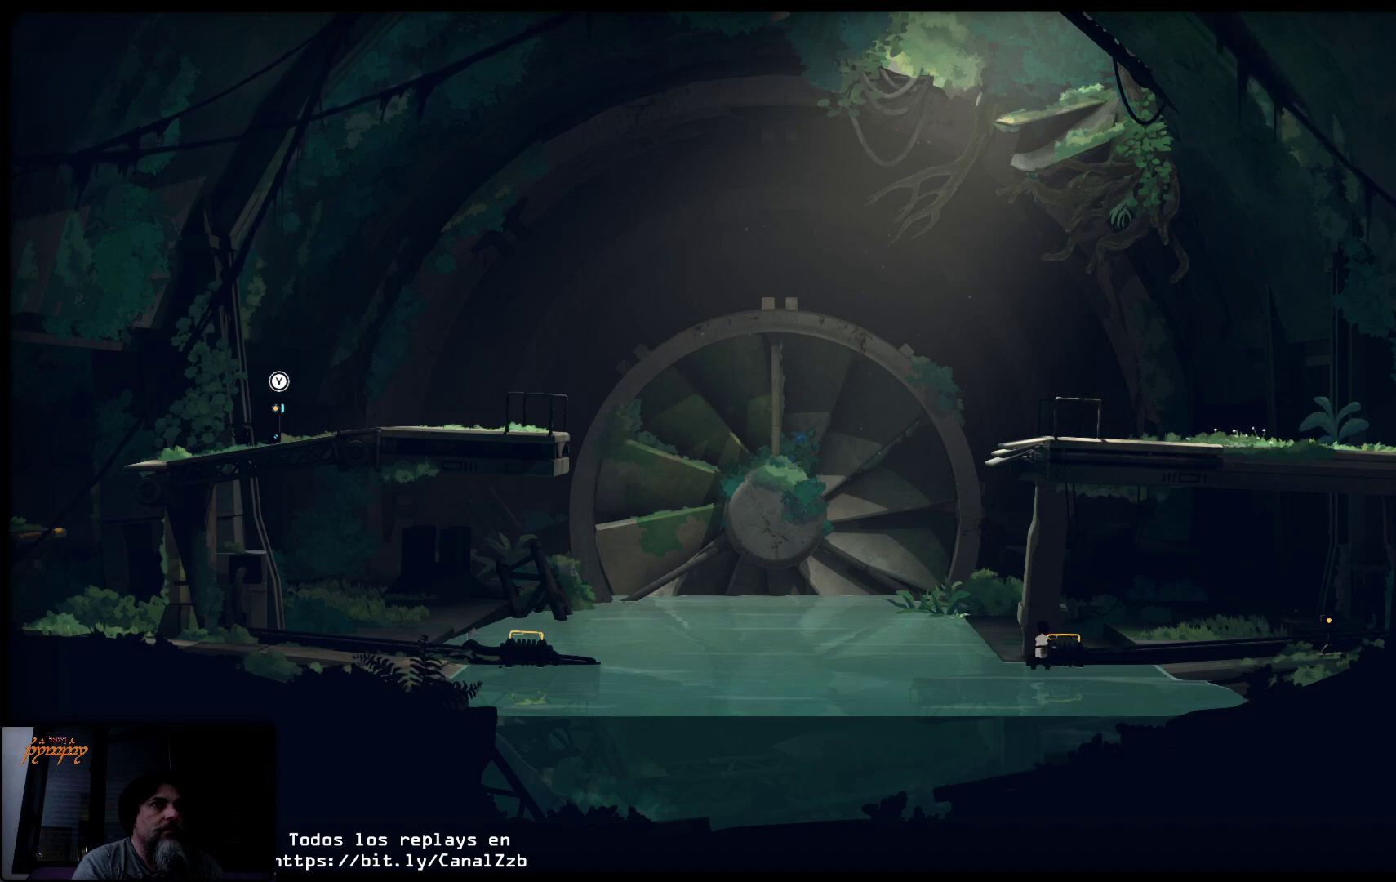
{"buttons": [], "left_stick": "left", "right_stick": "center", "events": [[283, "X", "up"]]}
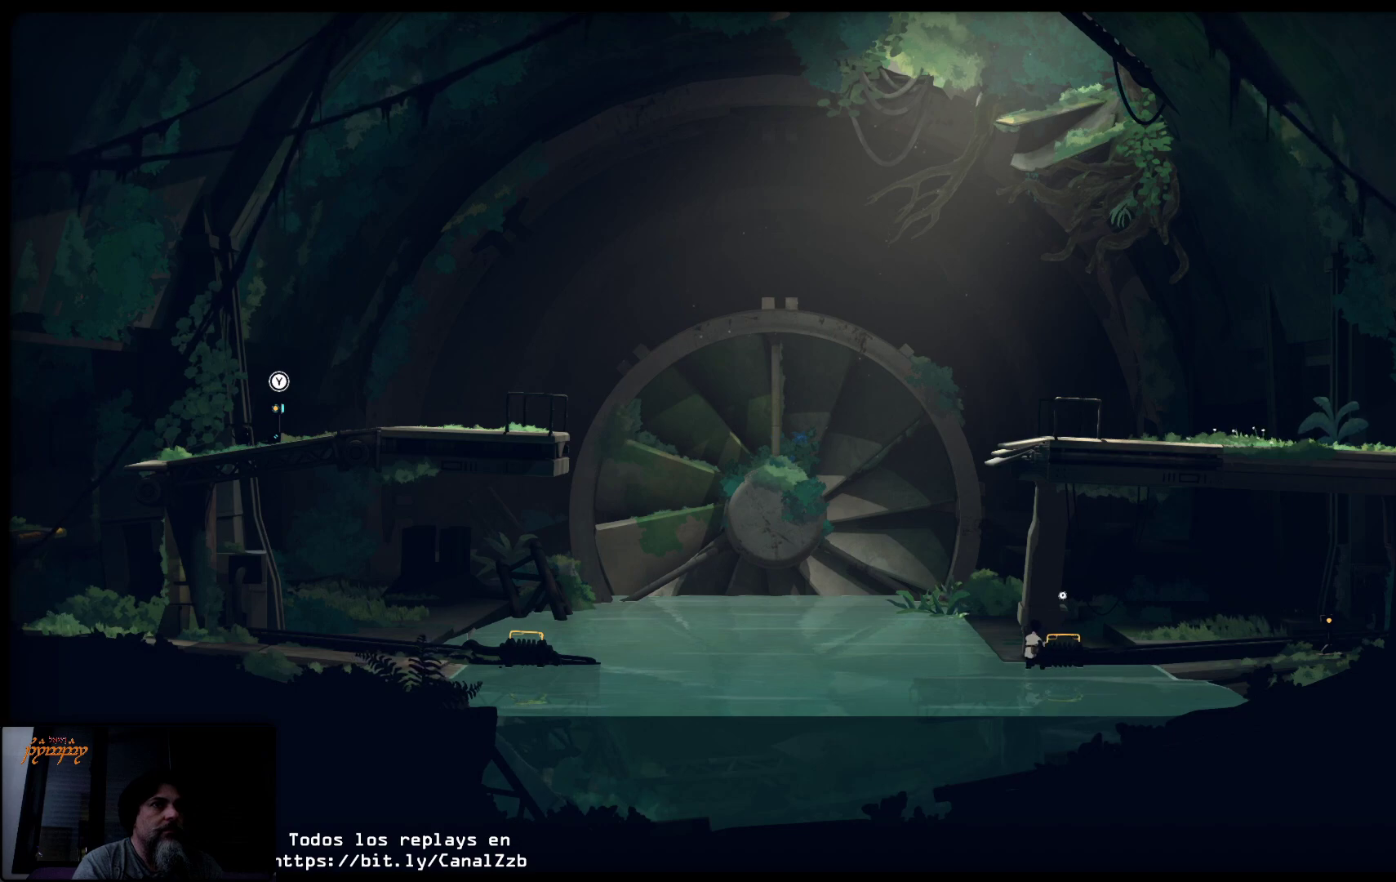
{"buttons": [], "left_stick": "right", "right_stick": "center", "events": [[67, "left_stick", "right"]]}
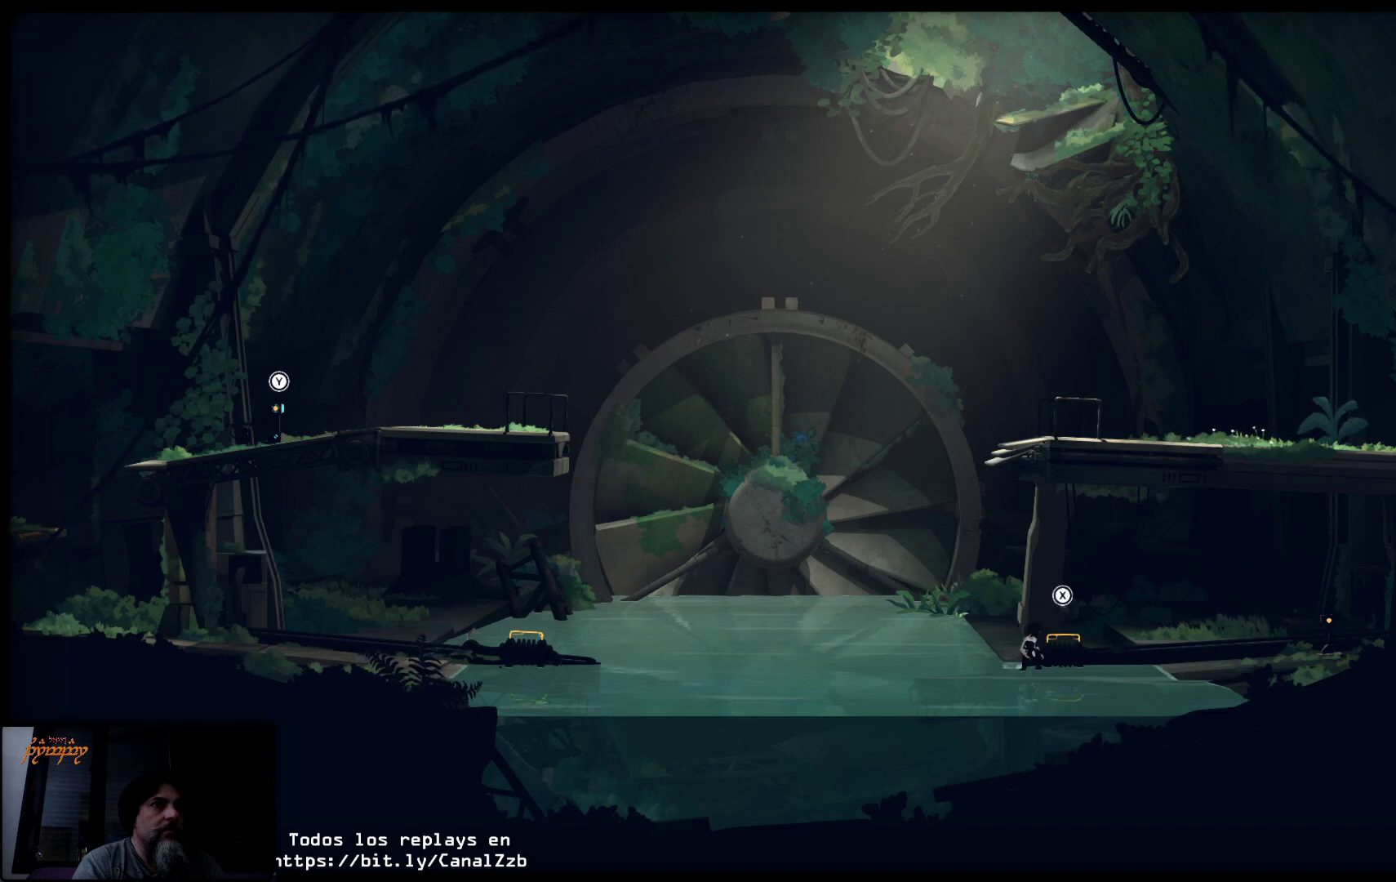
{"buttons": [], "left_stick": "right", "right_stick": "center", "events": []}
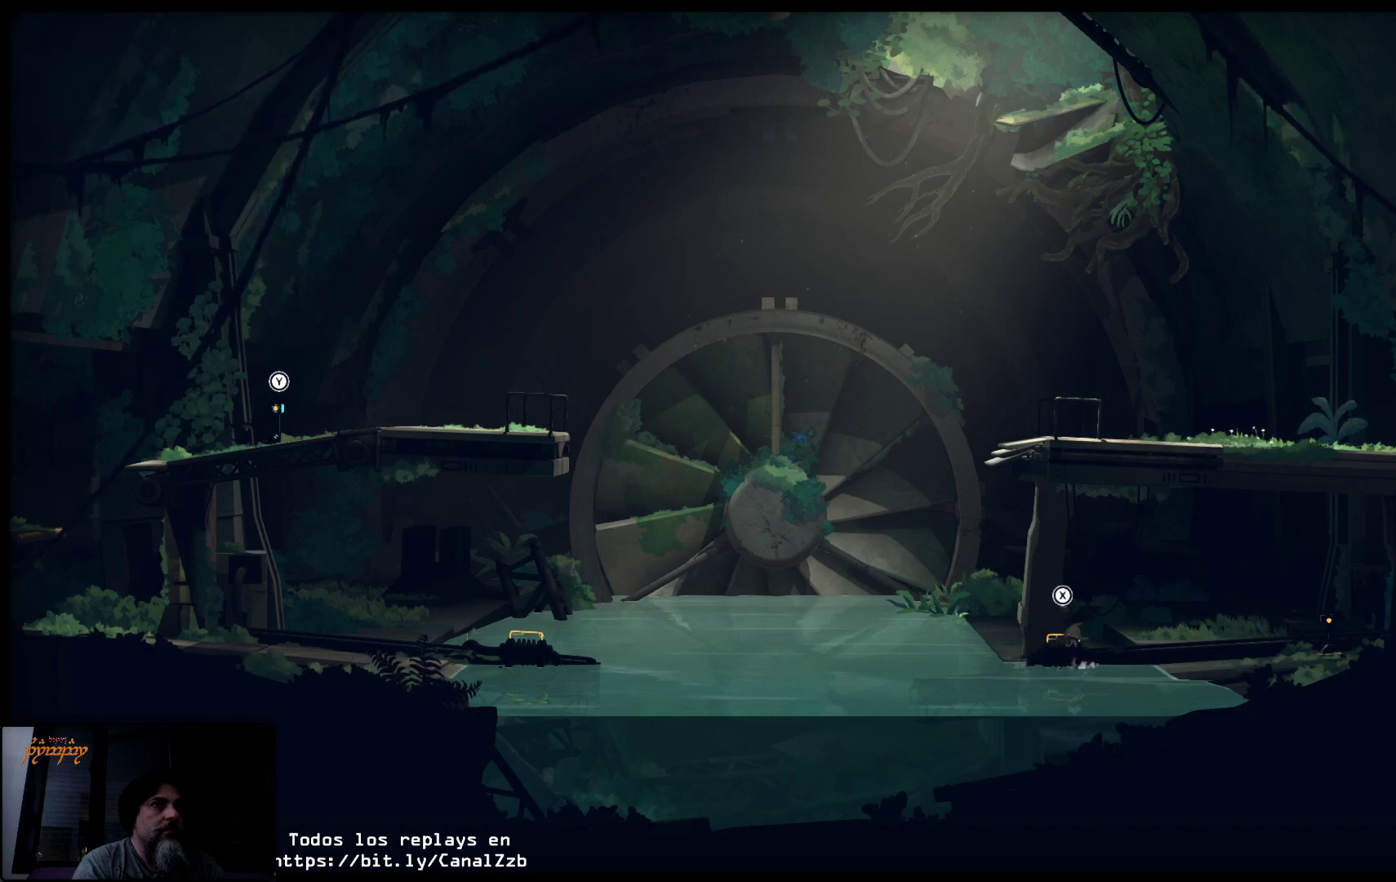
{"buttons": [], "left_stick": "right", "right_stick": "center", "events": []}
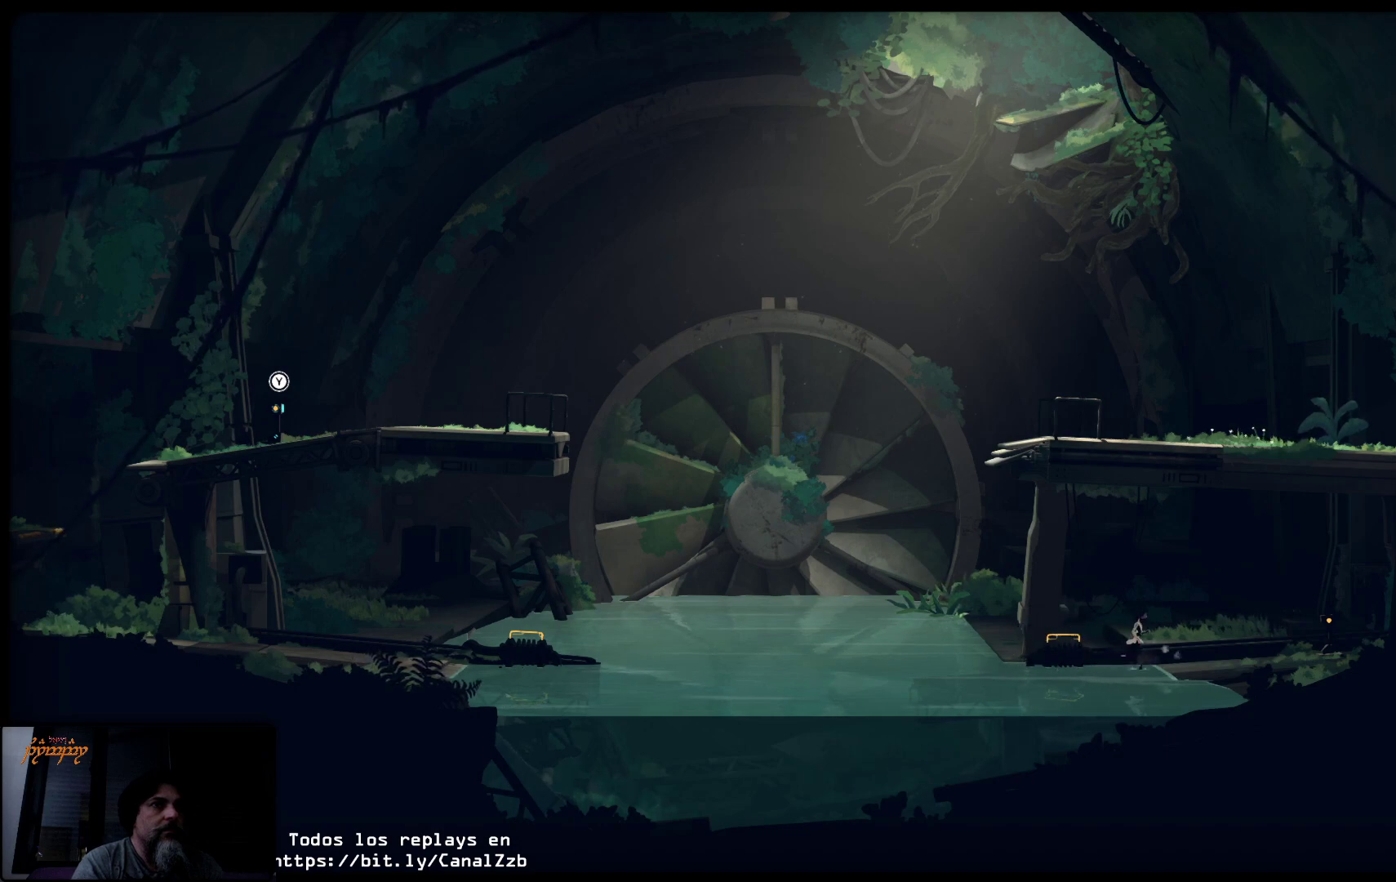
{"buttons": [], "left_stick": "right", "right_stick": "center", "events": []}
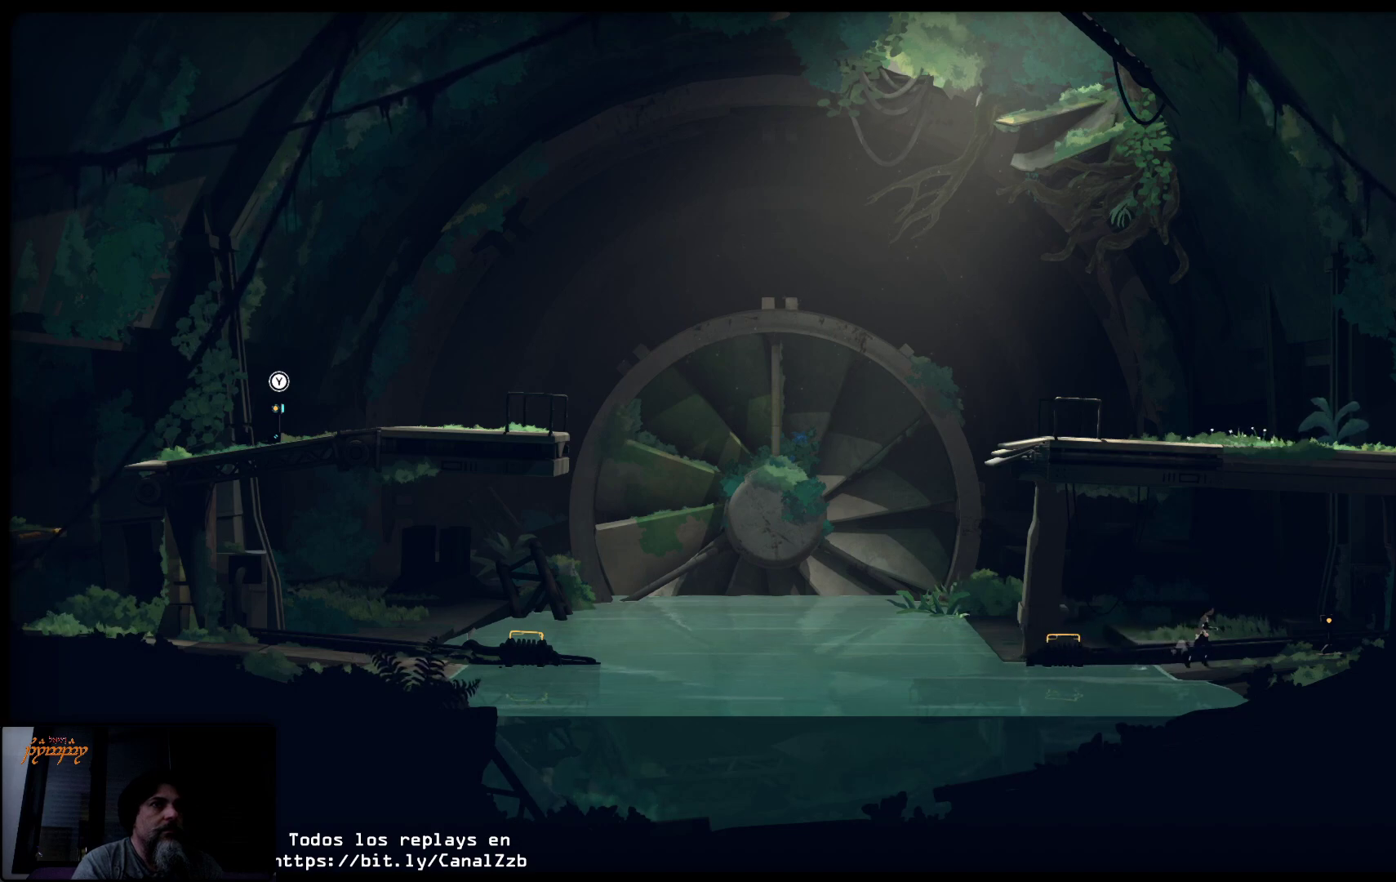
{"buttons": [], "left_stick": "right", "right_stick": "center", "events": []}
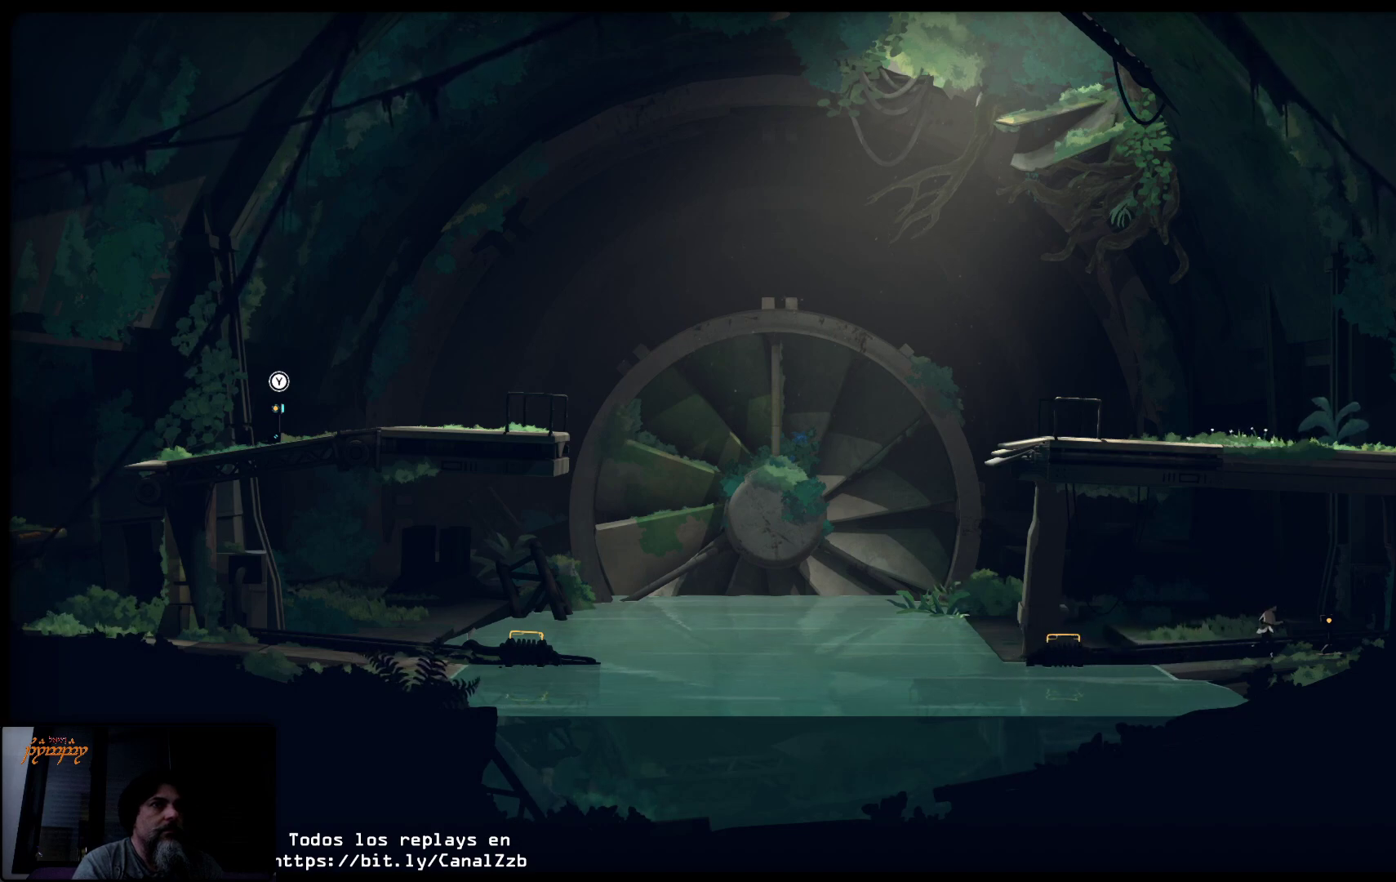
{"buttons": [], "left_stick": "center", "right_stick": "center", "events": [[333, "left_stick", "up-right"], [433, "left_stick", "center"]]}
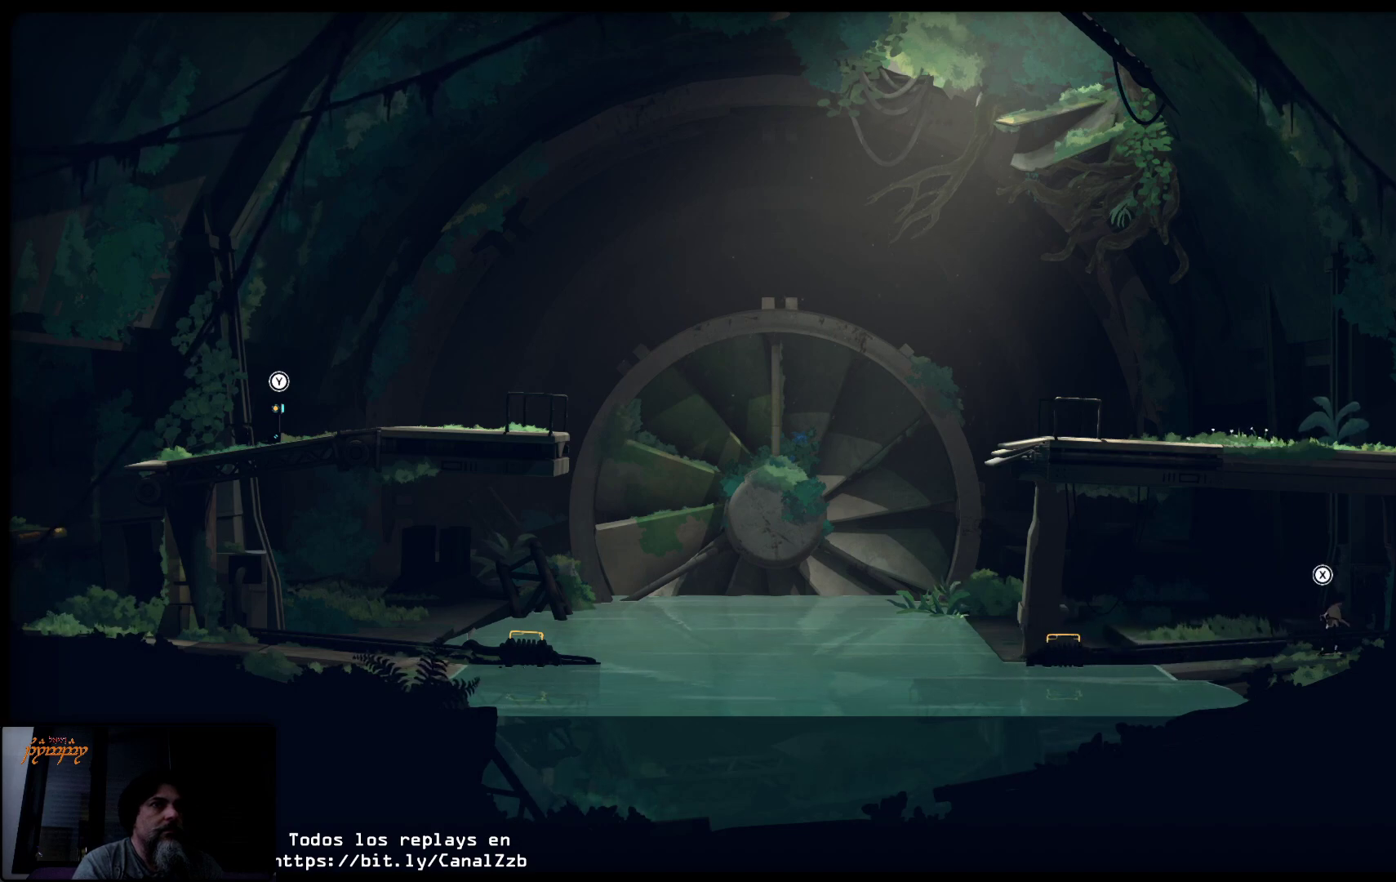
{"buttons": ["Y"], "left_stick": "center", "right_stick": "center", "events": [[383, "Y", "down"]]}
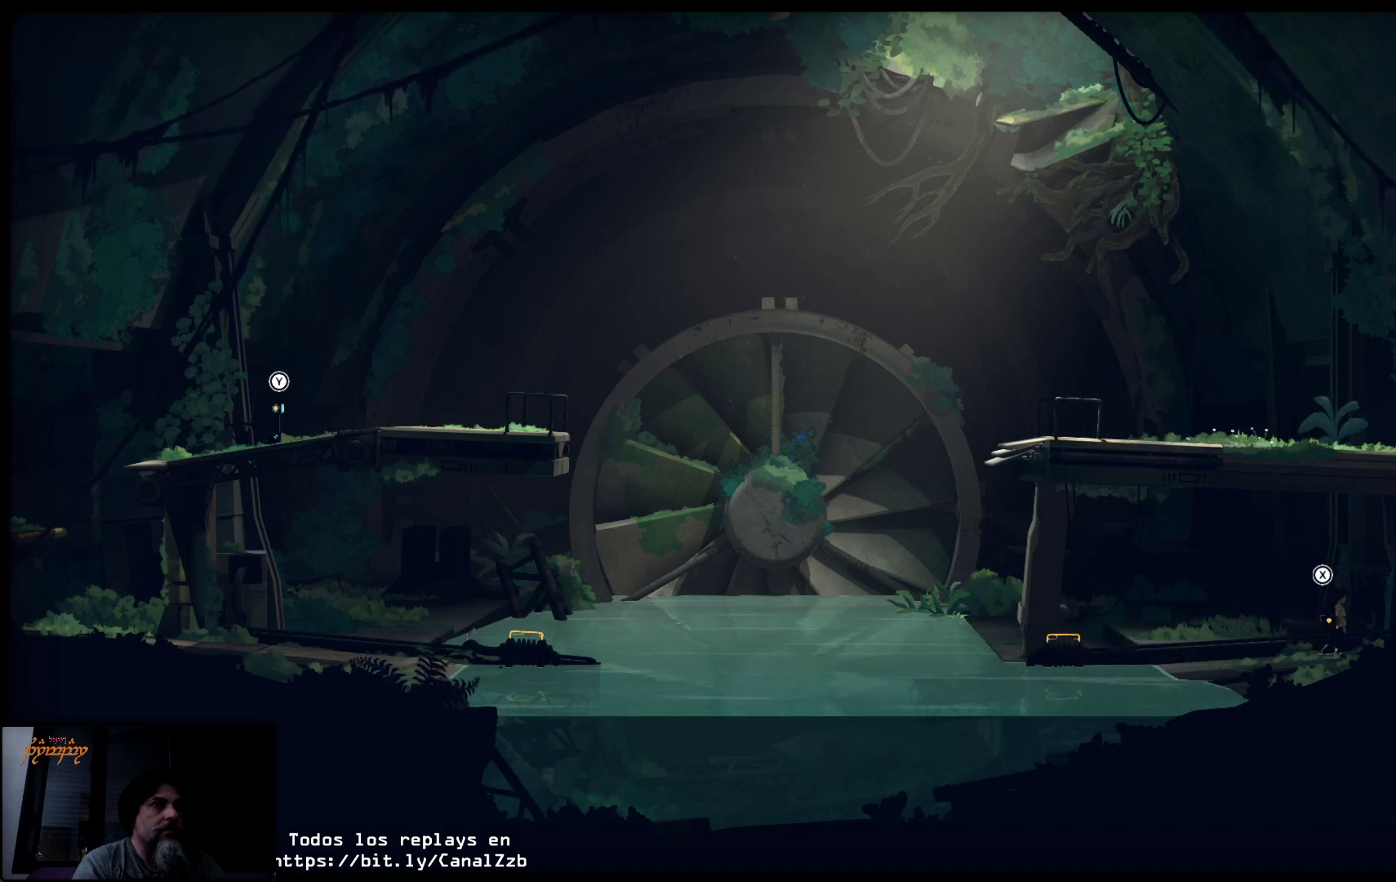
{"buttons": ["Y"], "left_stick": "center", "right_stick": "center", "events": []}
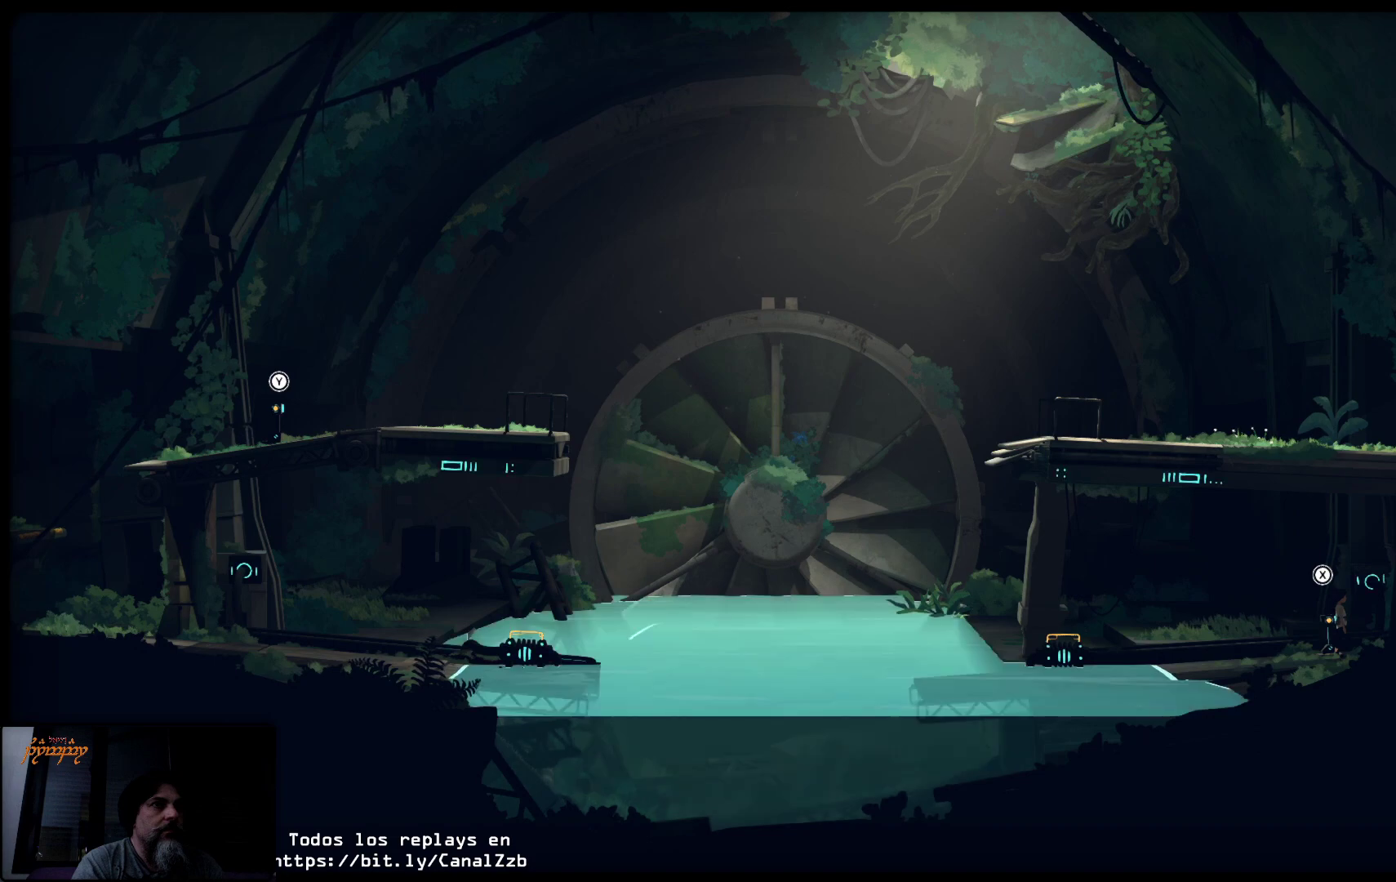
{"buttons": [], "left_stick": "center", "right_stick": "center", "events": [[33, "Y", "up"]]}